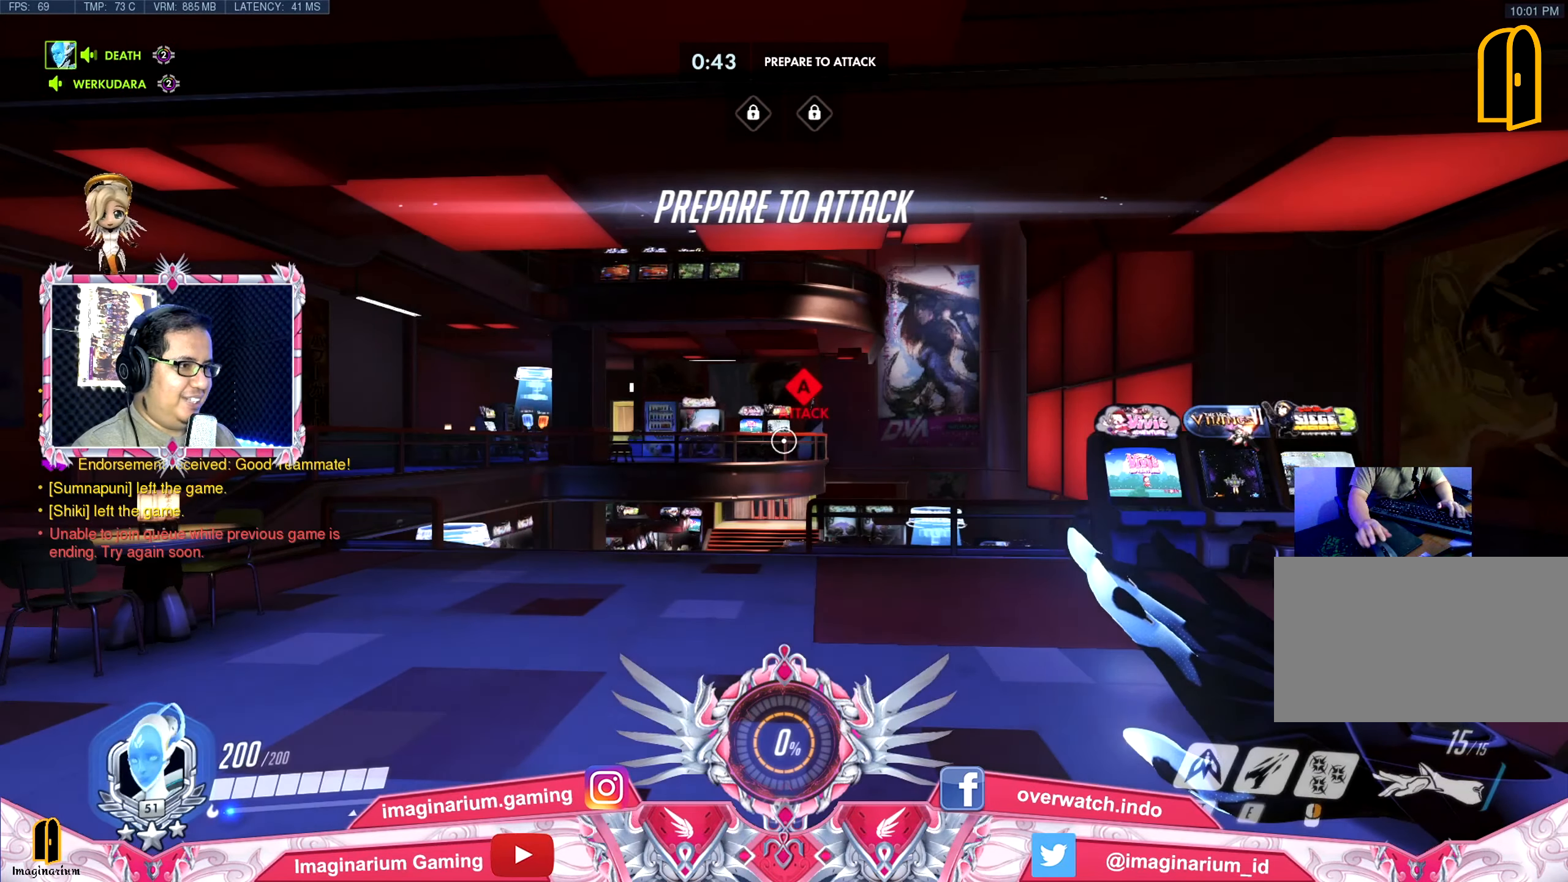
Gameplay with keyboard and mouse; each line is a JSON object with the keys held at the frame after it. "events" lists presses ("down") and releases ("up") of "1", "2", "3", "4", "5", "a", "alt", "c", "caps_lock", "ctrl", "d", "e", "f", "g", "q", "r", "s", "shift", "space", "t", "tab", "v", "w", "x" and "z" between this image and that frame as [ms after this image, input, new state], when the widget could be followed in between. No other keys are recorded. Mouse buttons are not recorded. Not read: mouse_move.
{"keys": ["w"], "events": [[167, "w", "down"]]}
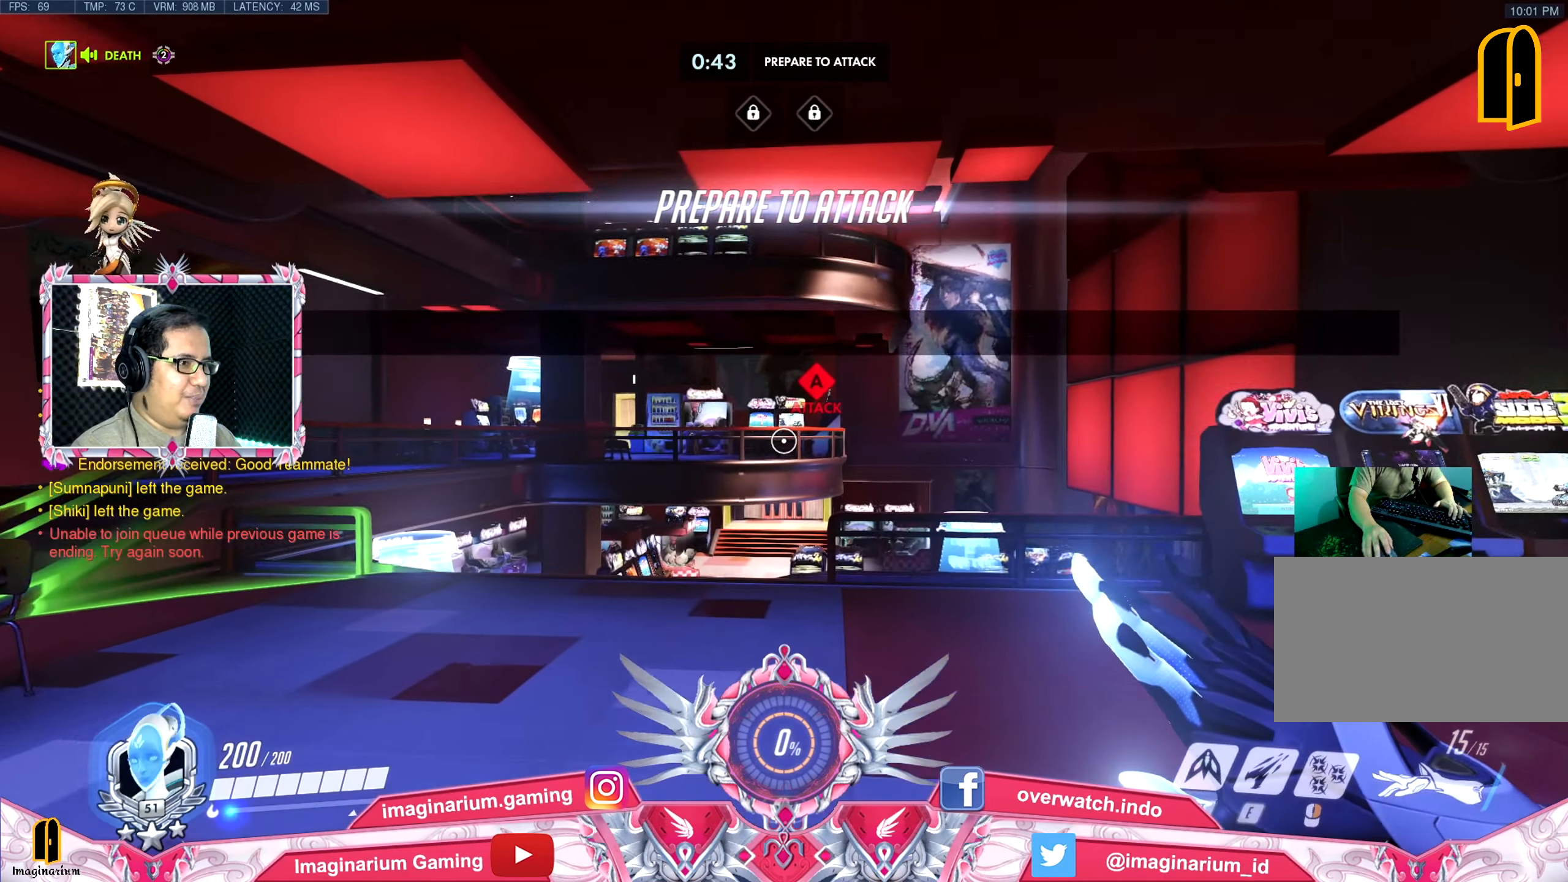
{"keys": ["w"], "events": []}
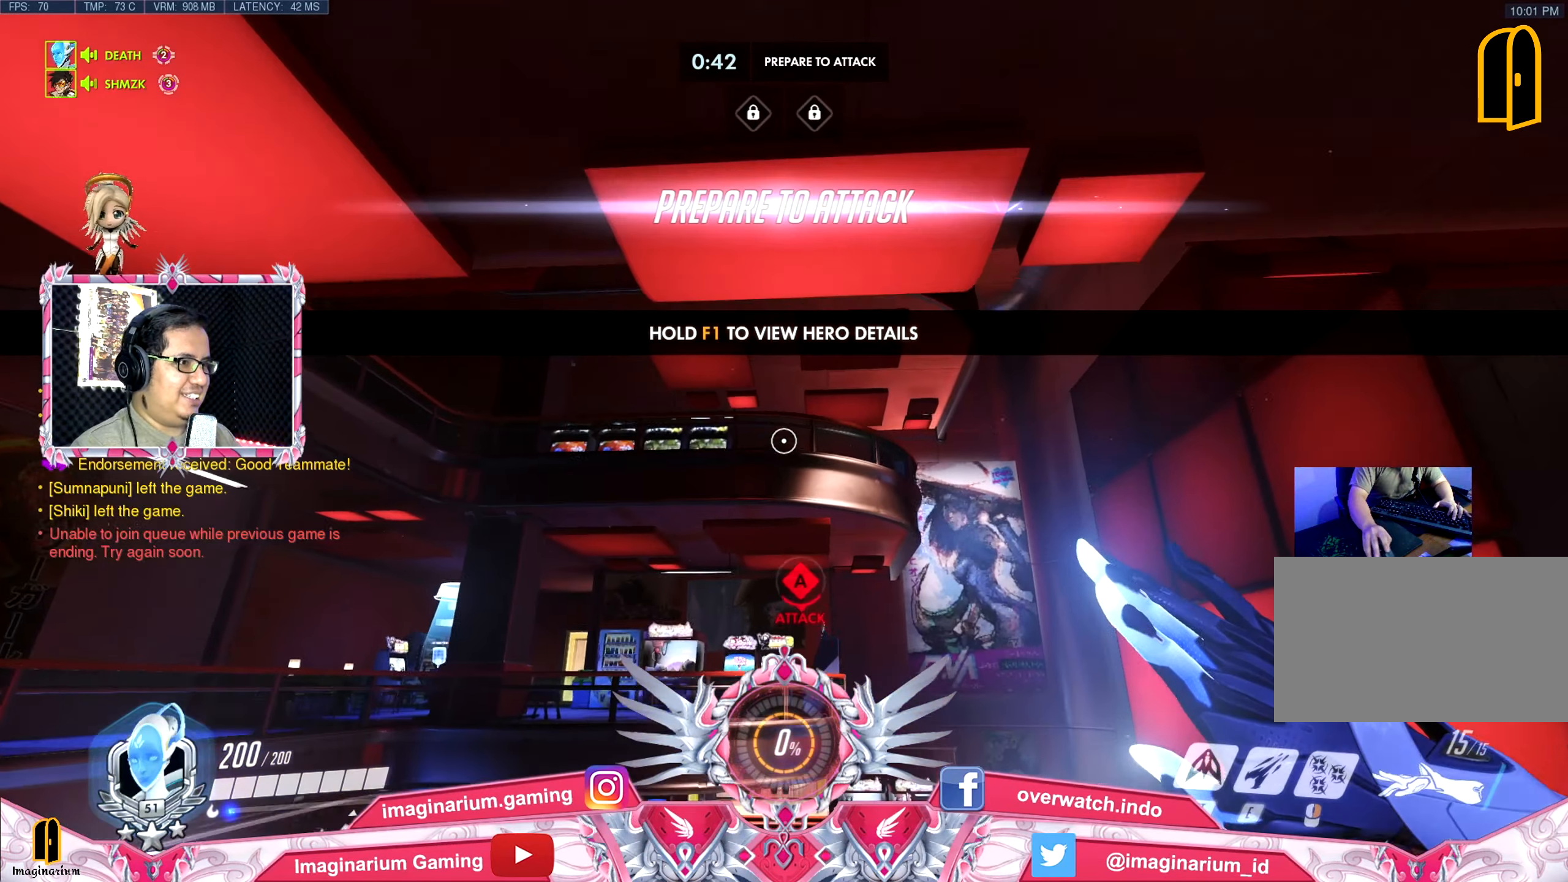
{"keys": ["w"], "events": []}
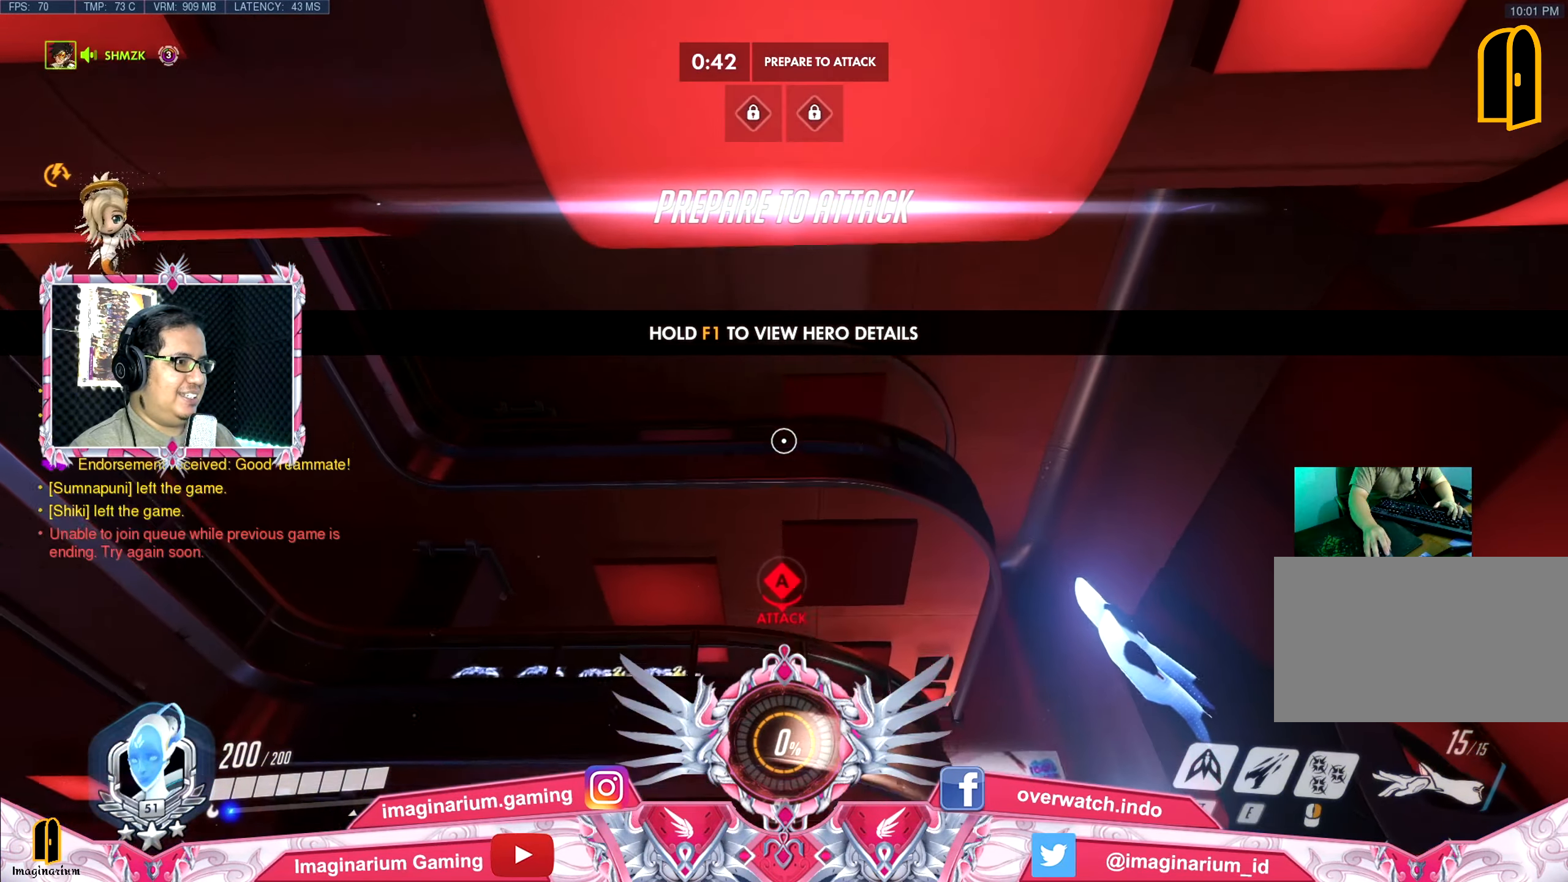
{"keys": ["space"]}
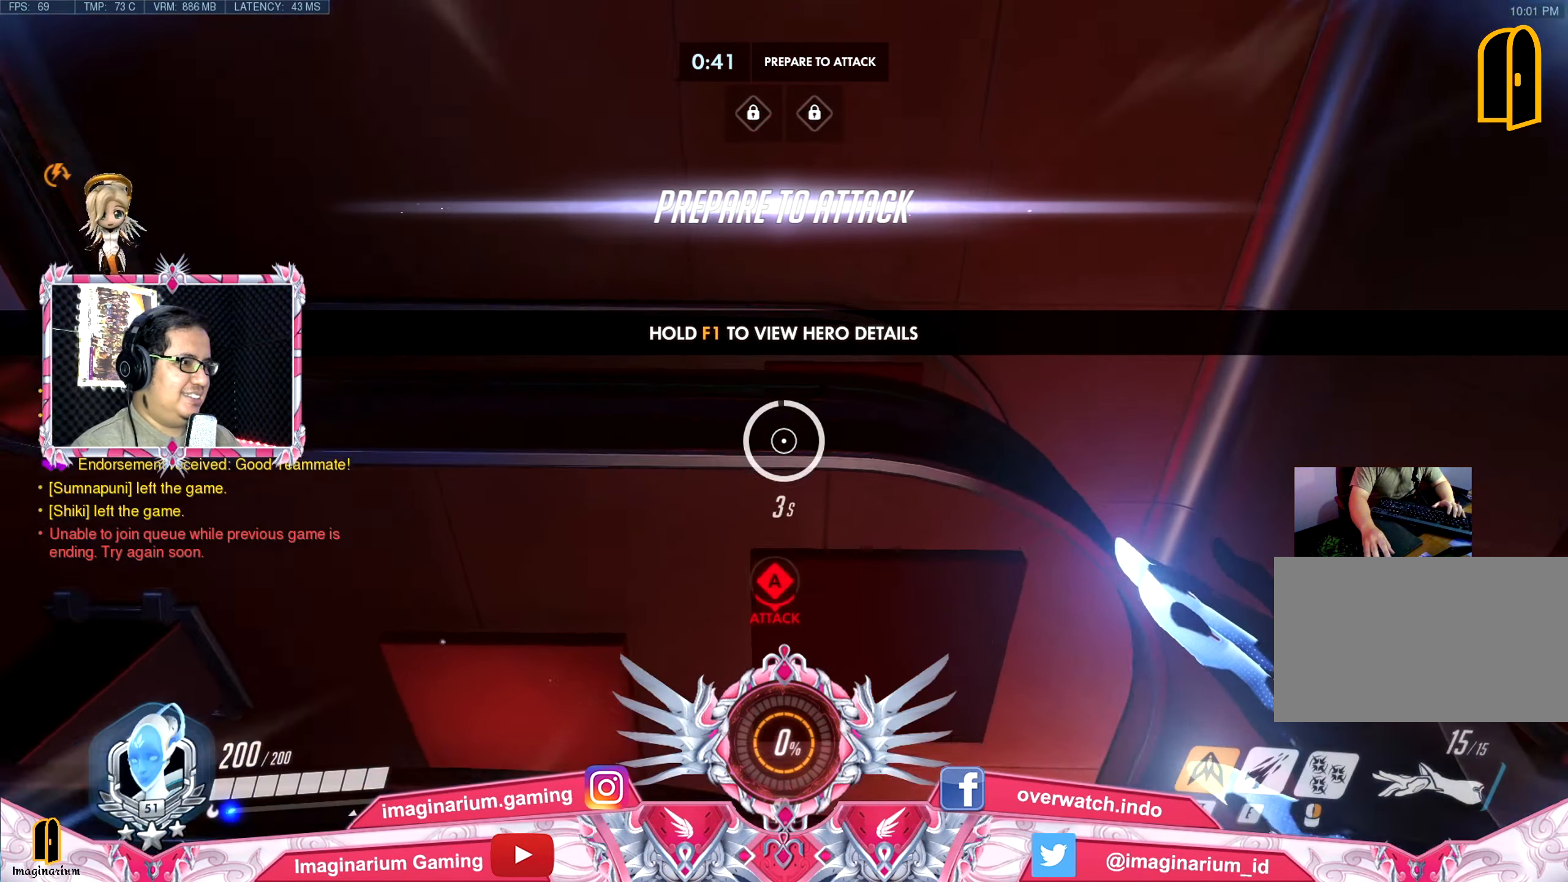
{"keys": ["s", "space"], "events": [[233, "s", "down"]]}
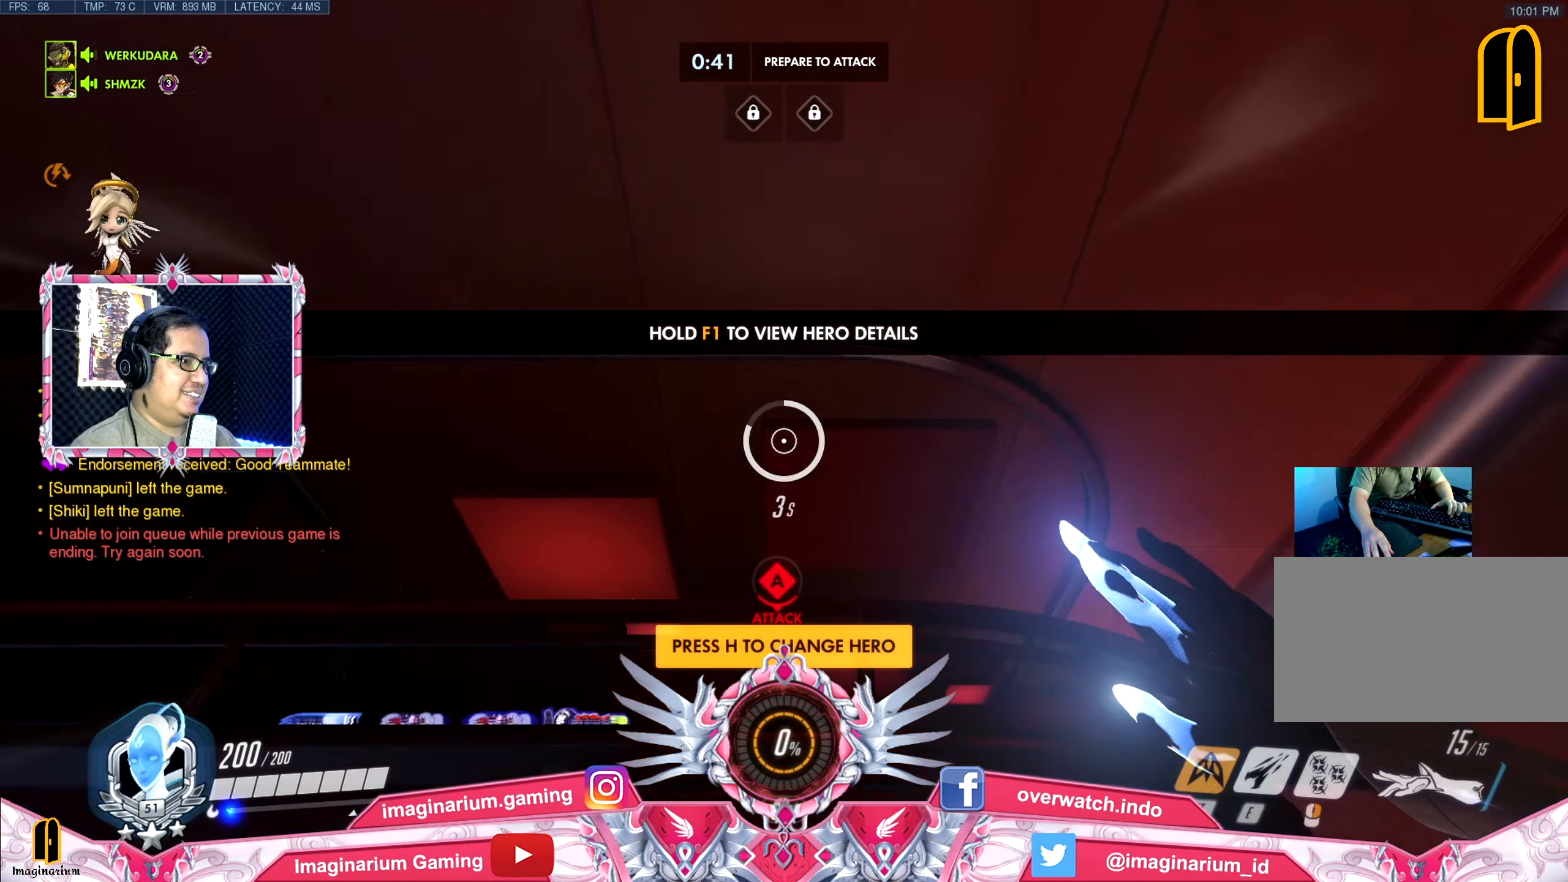
{"keys": ["space", "w"], "events": [[17, "s", "up"], [100, "w", "down"]]}
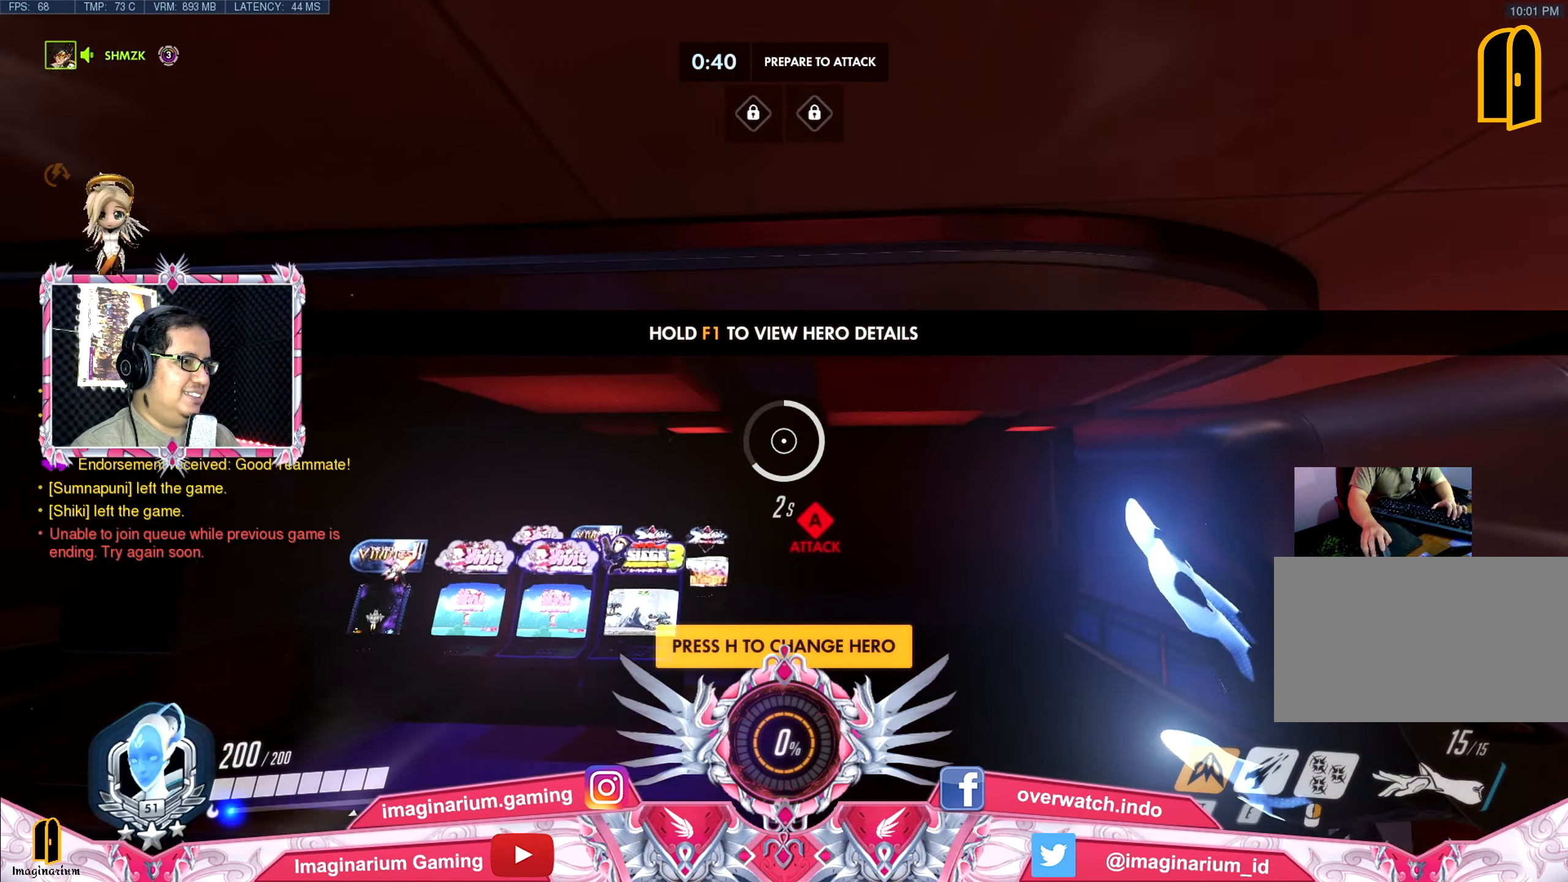
{"keys": ["w"], "events": [[167, "space", "up"]]}
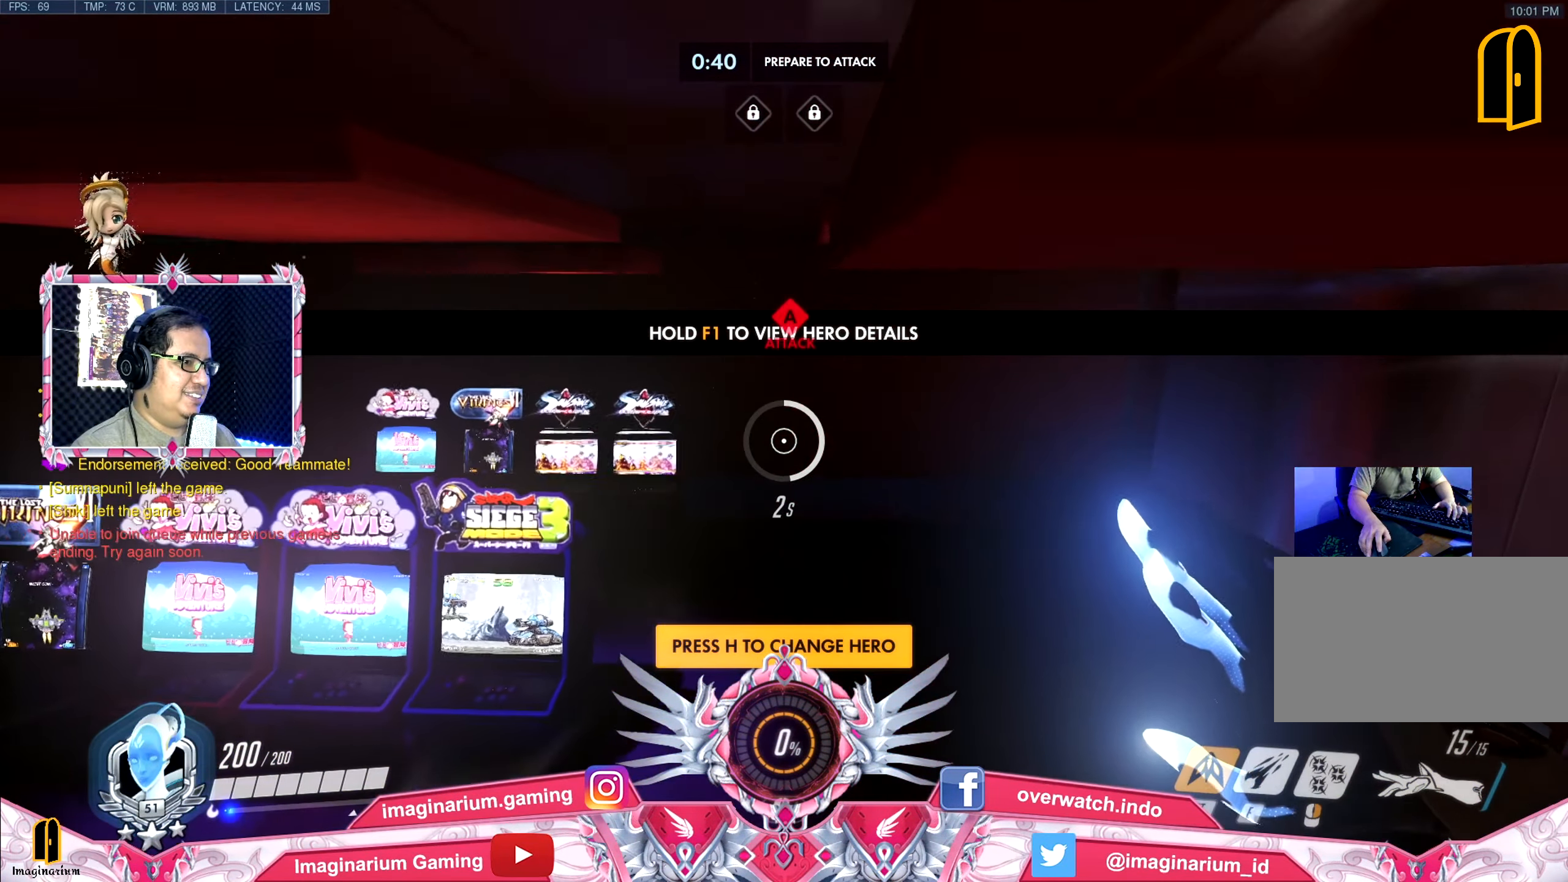
{"keys": ["w"], "events": []}
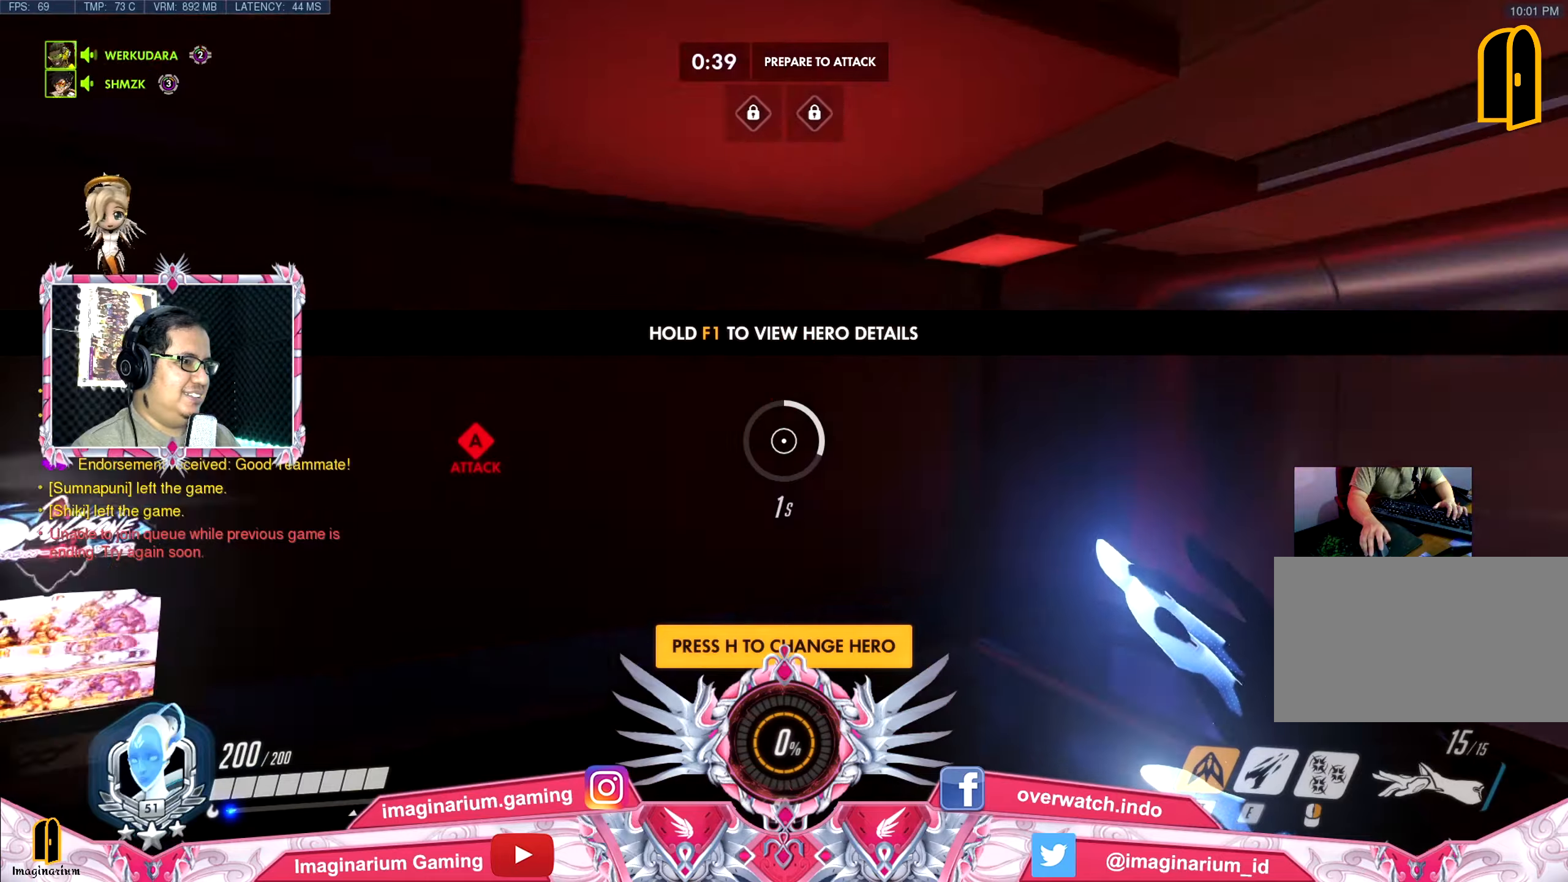
{"keys": ["a", "d"], "events": [[67, "a", "down"], [250, "w", "up"], [484, "d", "down"]]}
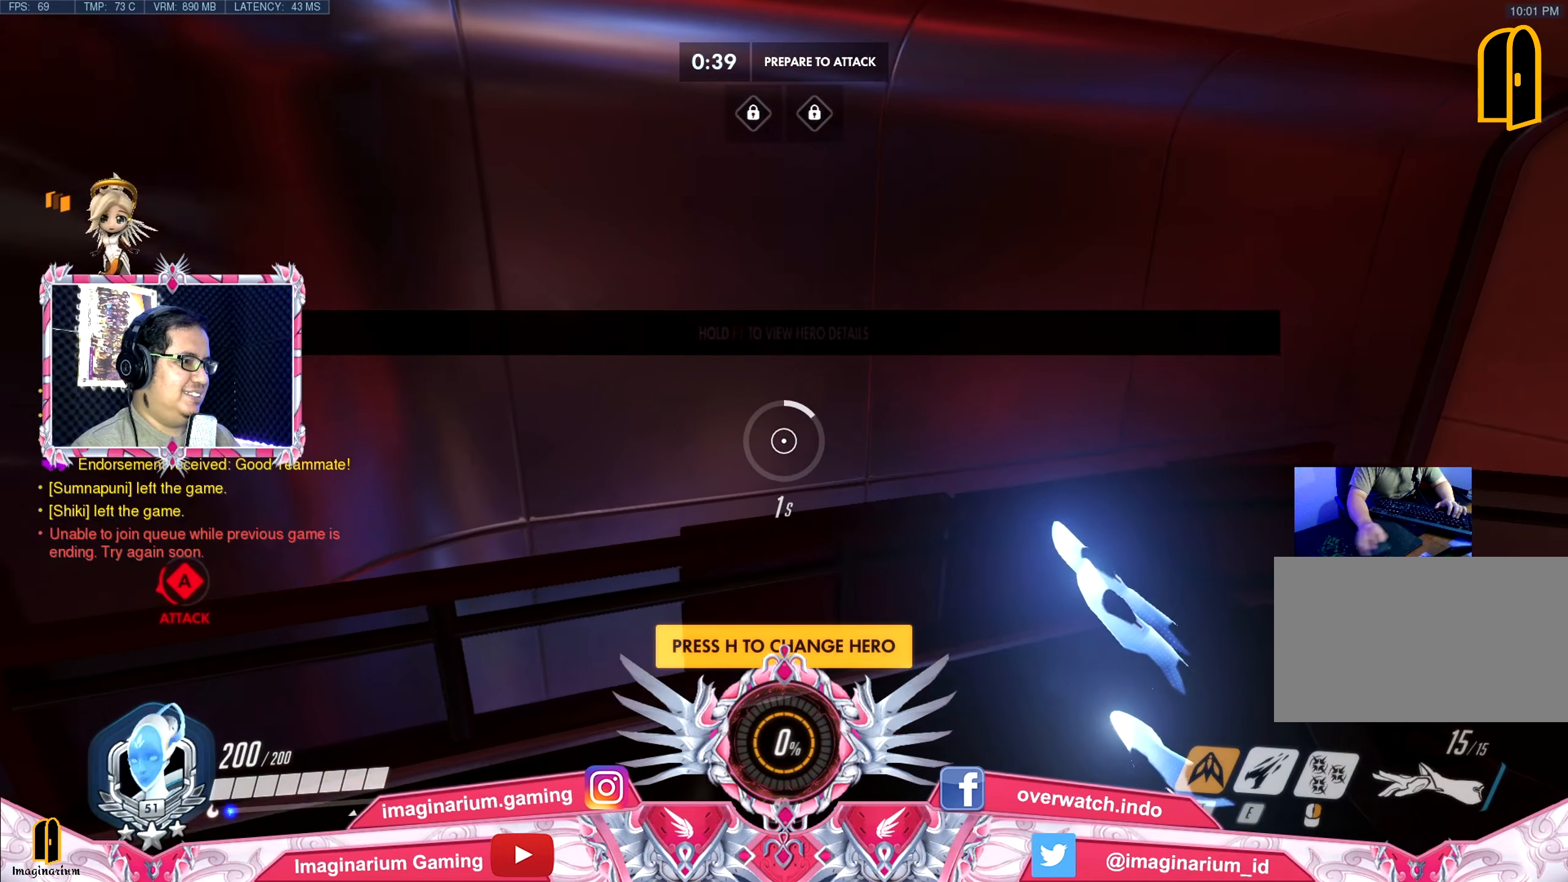
{"keys": ["w"], "events": [[33, "a", "up"], [166, "w", "down"], [400, "d", "up"]]}
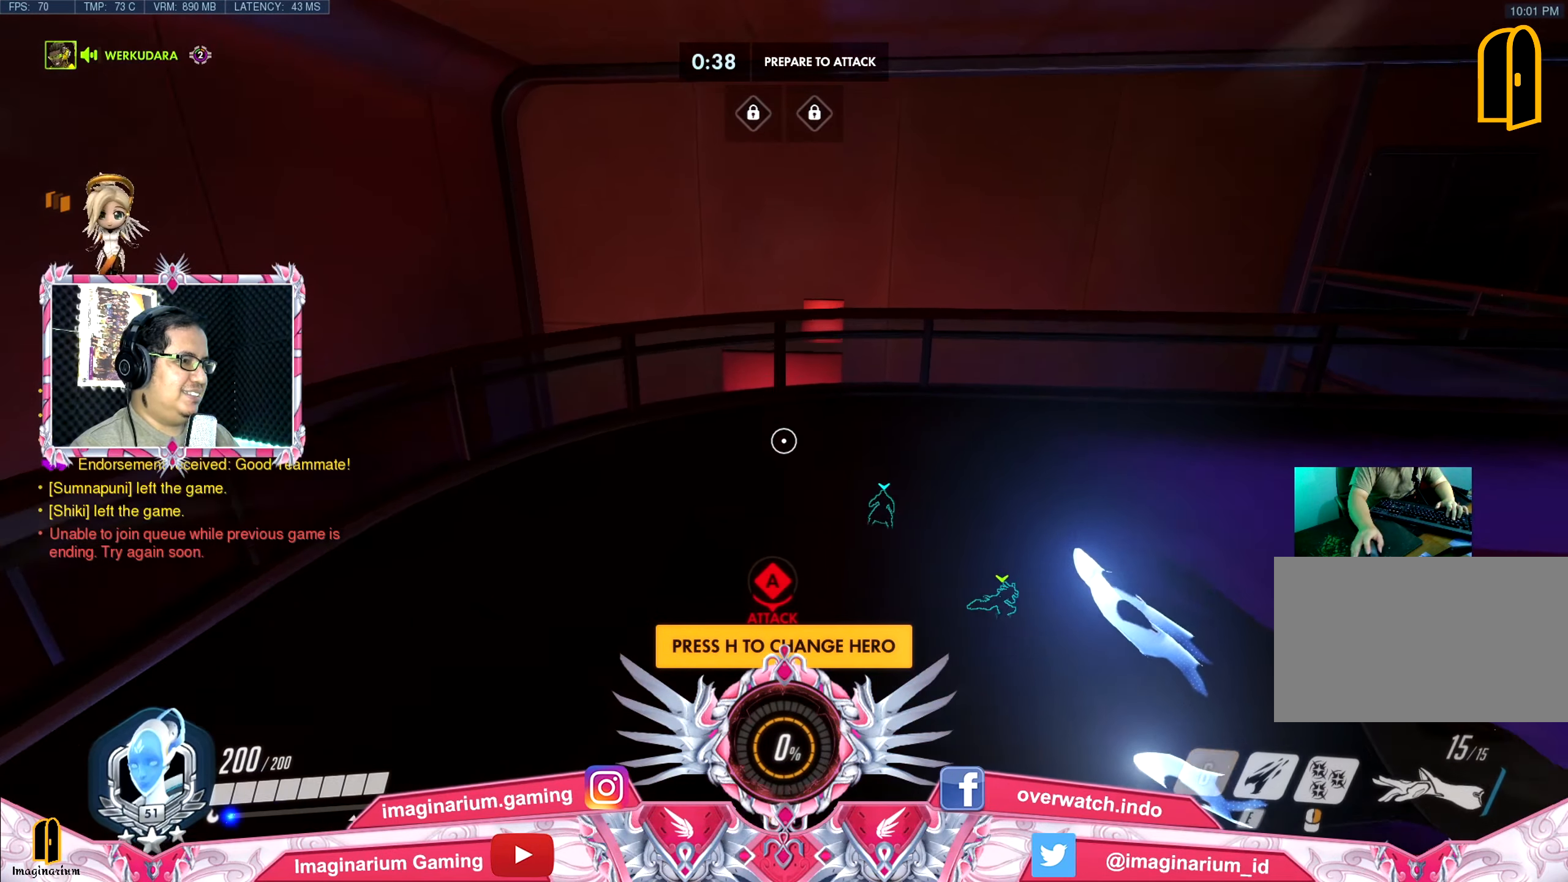
{"keys": ["w"], "events": []}
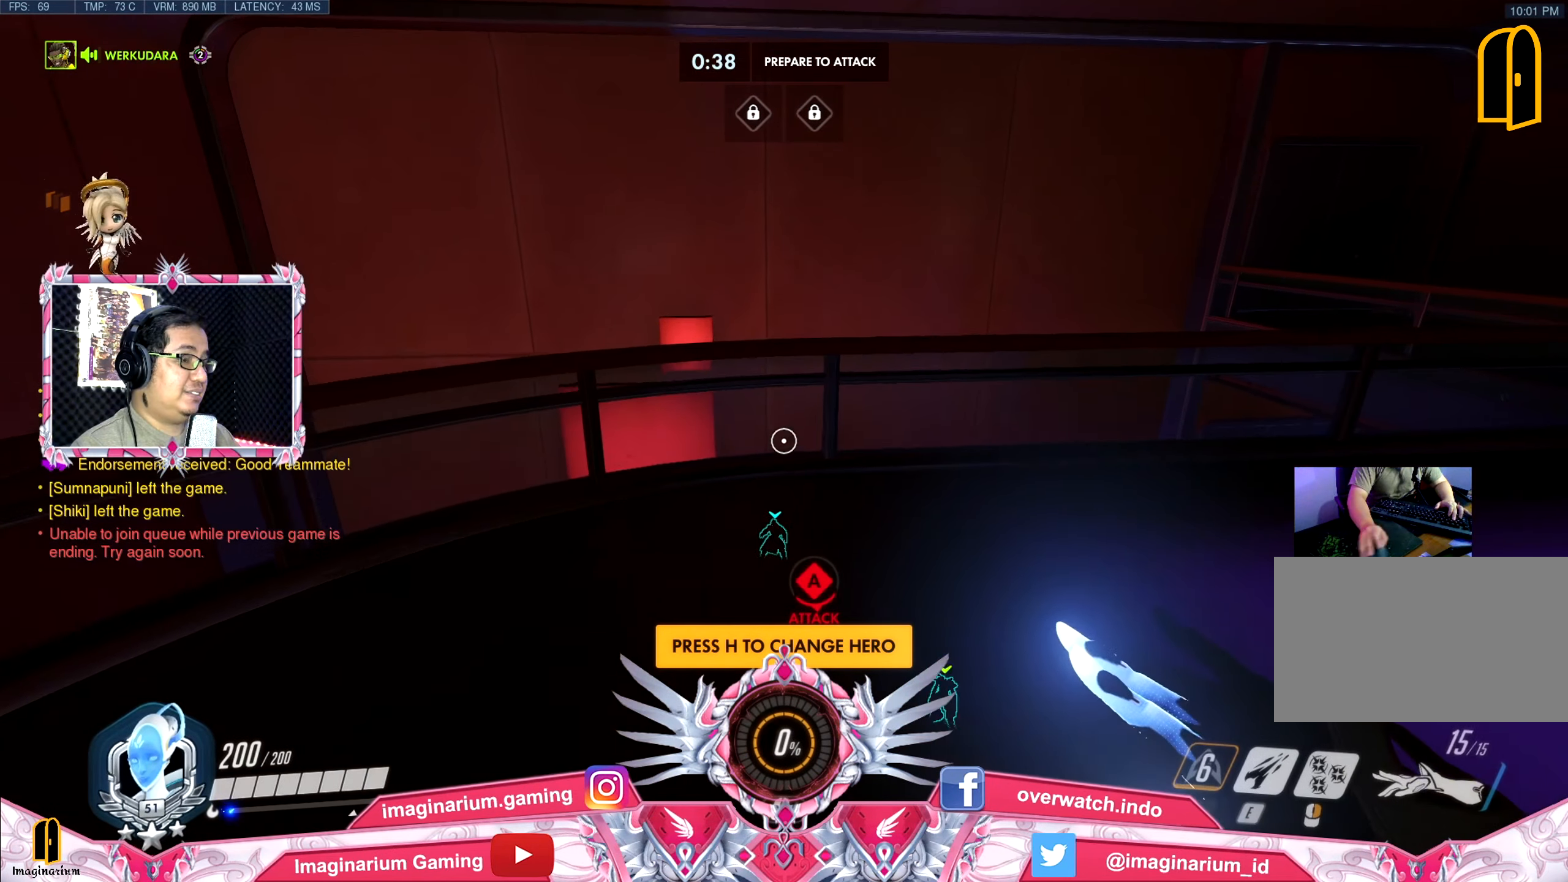
{"keys": ["space", "w"], "events": [[483, "space", "down"]]}
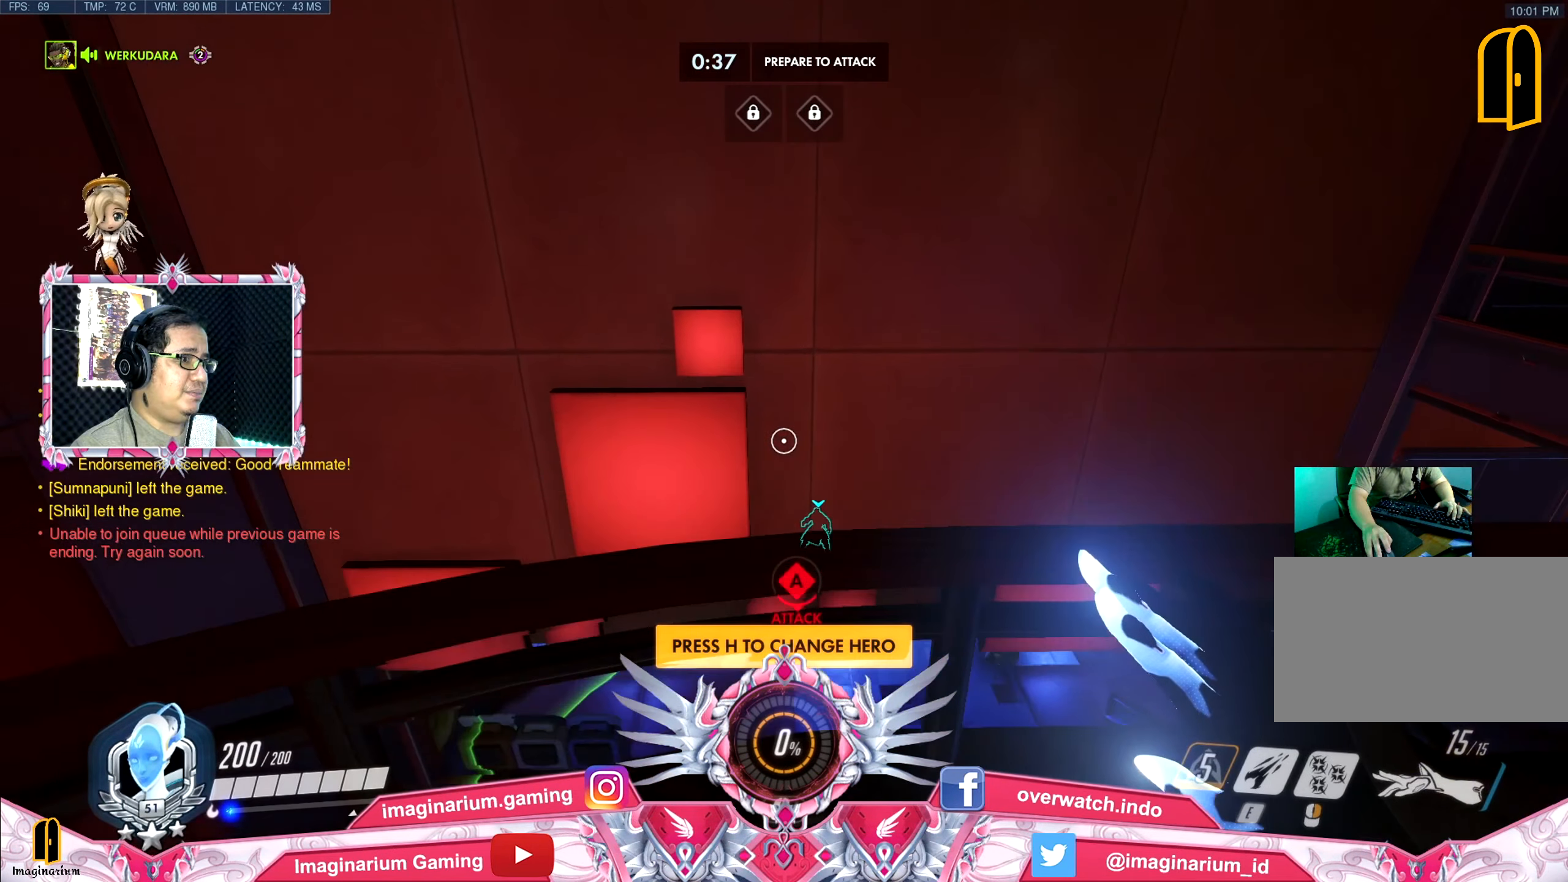
{"keys": ["space", "w"], "events": []}
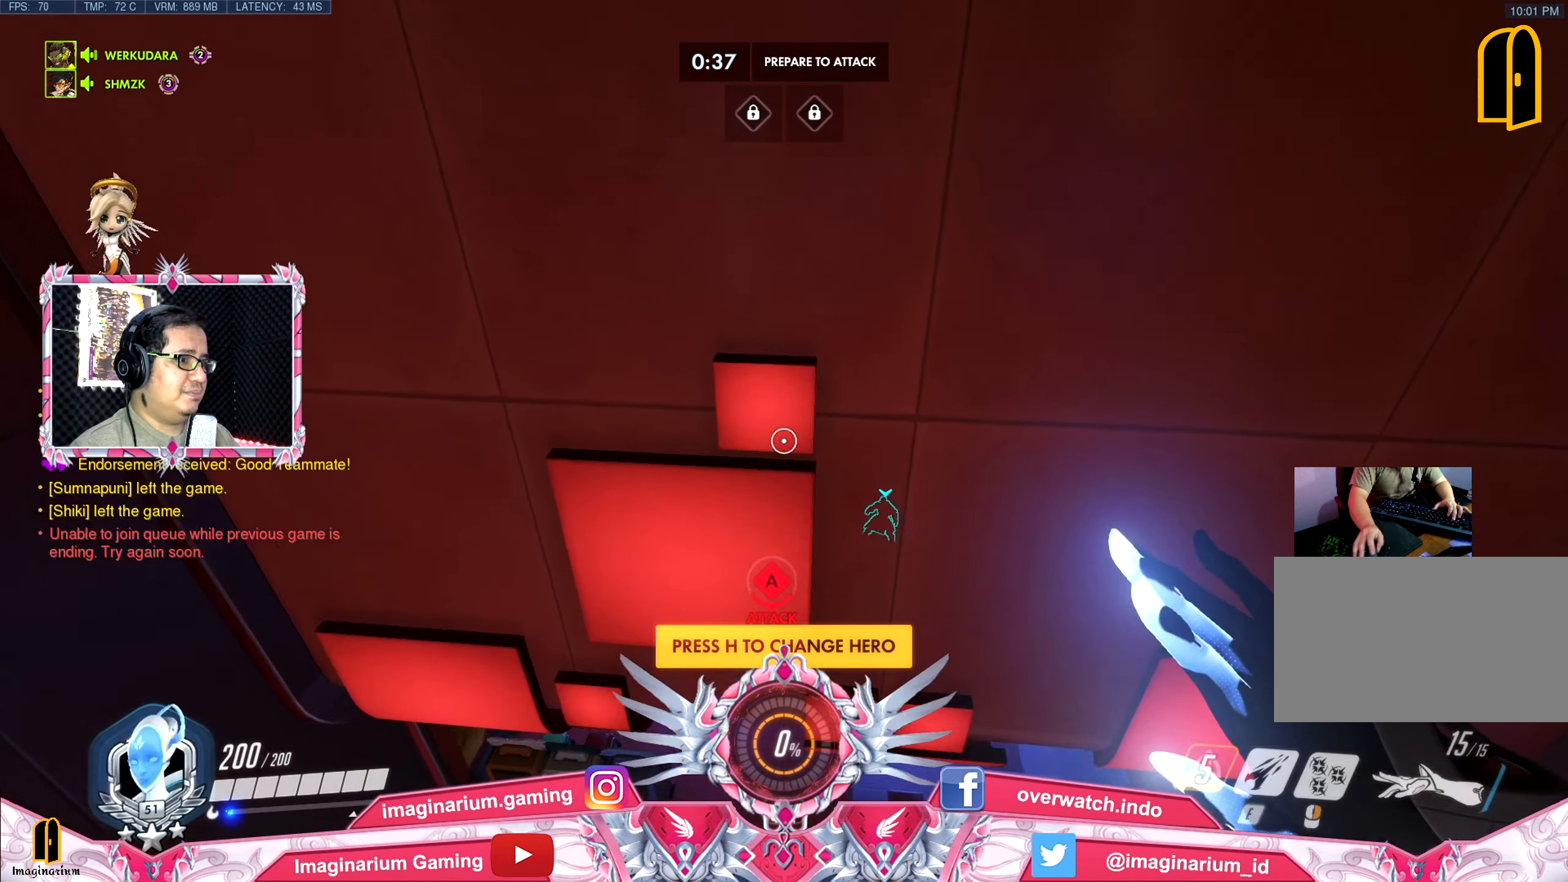
{"keys": ["space", "w"], "events": []}
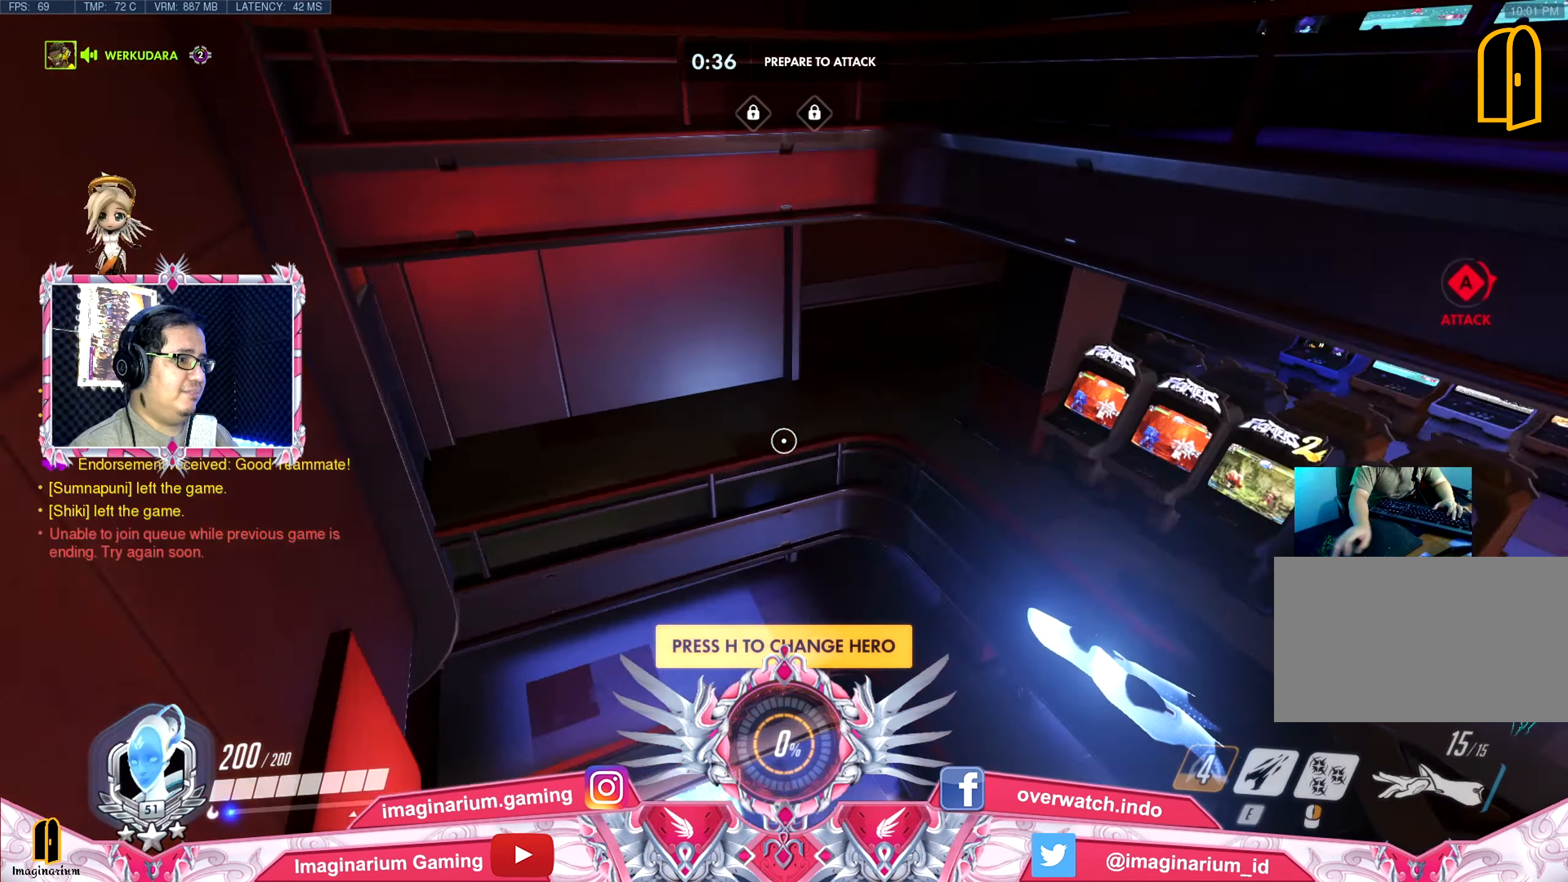
{"keys": ["d", "space", "w"], "events": [[434, "d", "down"]]}
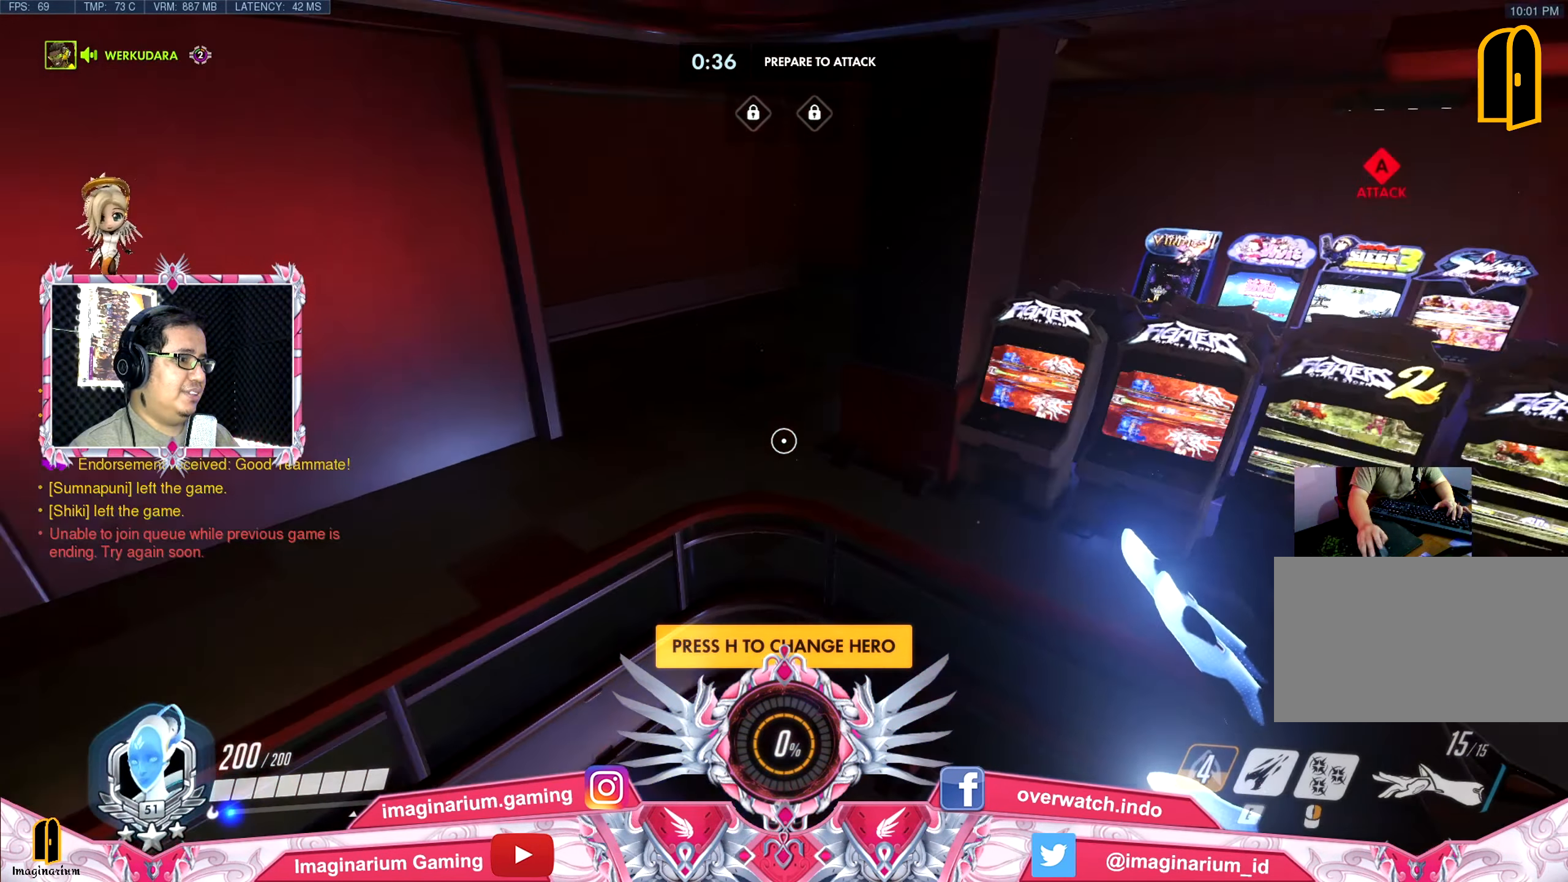
{"keys": ["d", "space", "w"], "events": []}
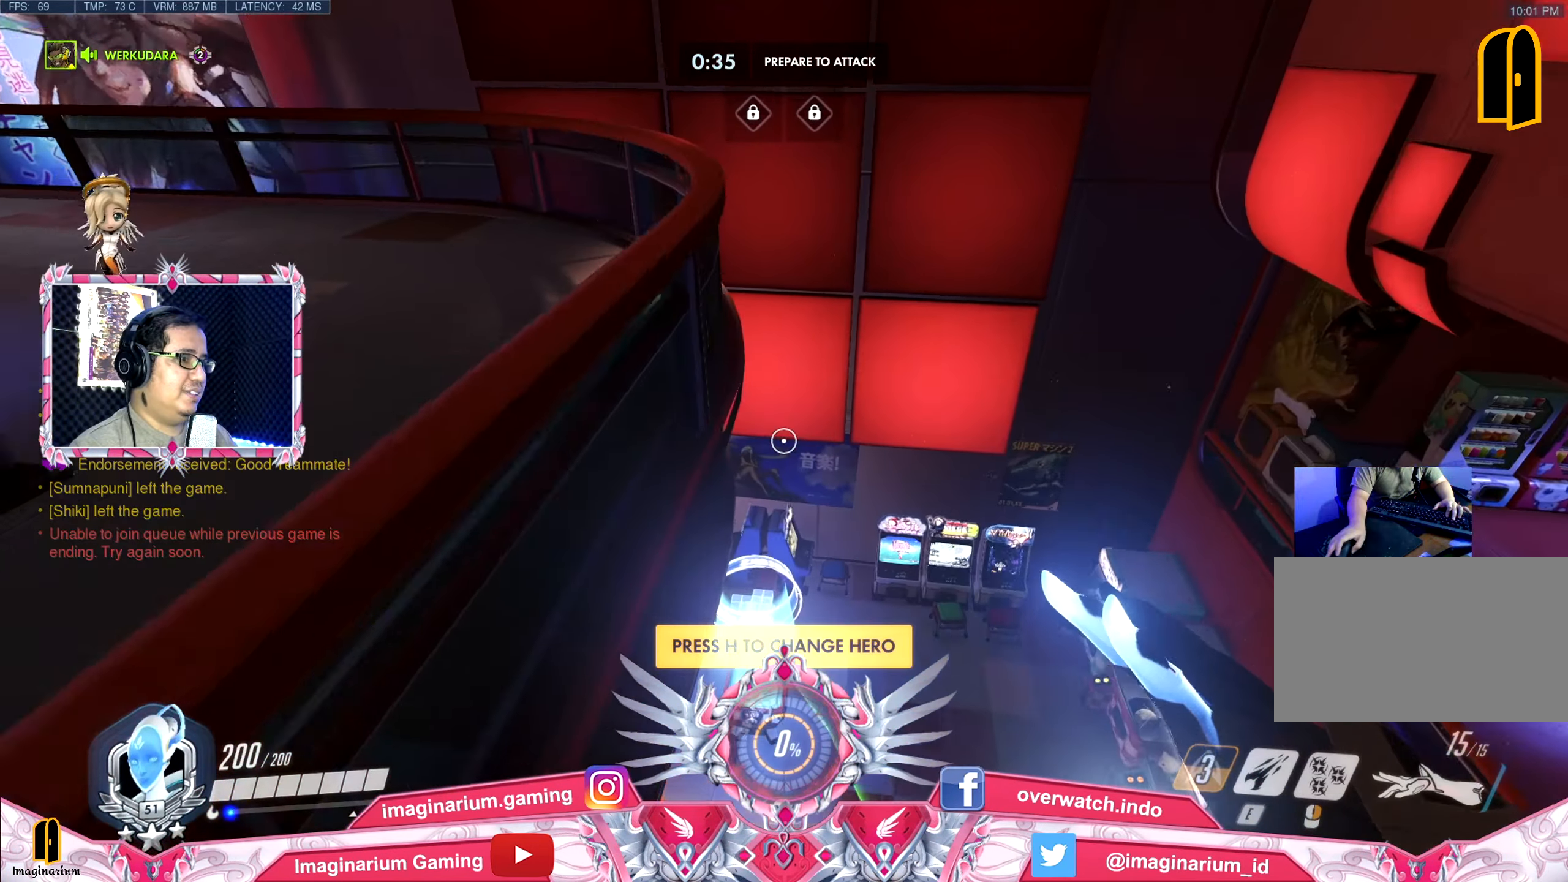
{"keys": ["d", "space", "w"], "events": []}
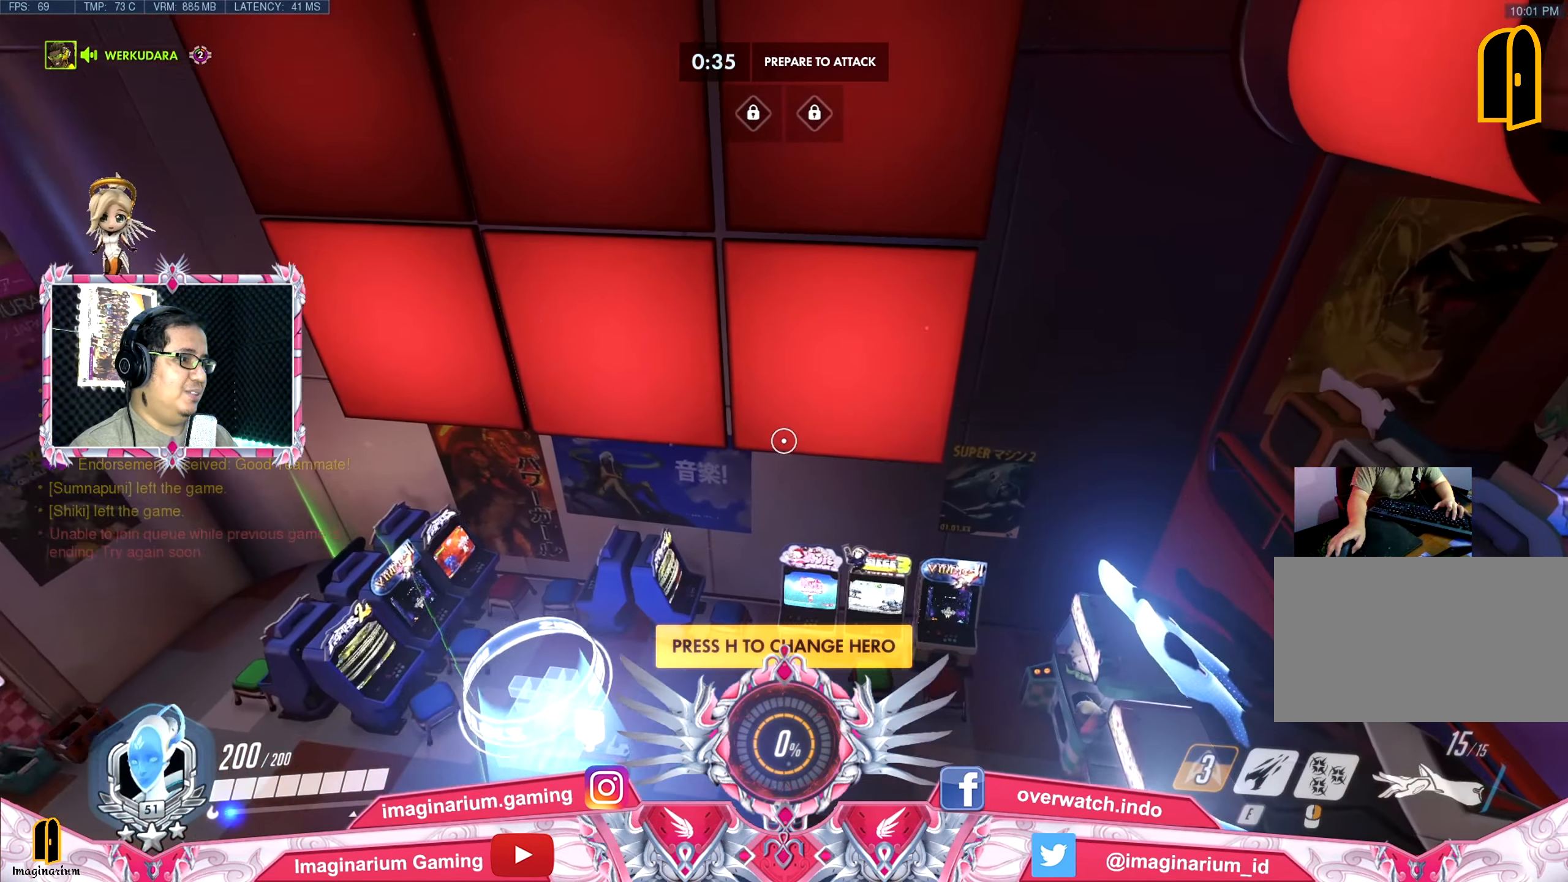
{"keys": ["space", "w"], "events": [[384, "d", "up"]]}
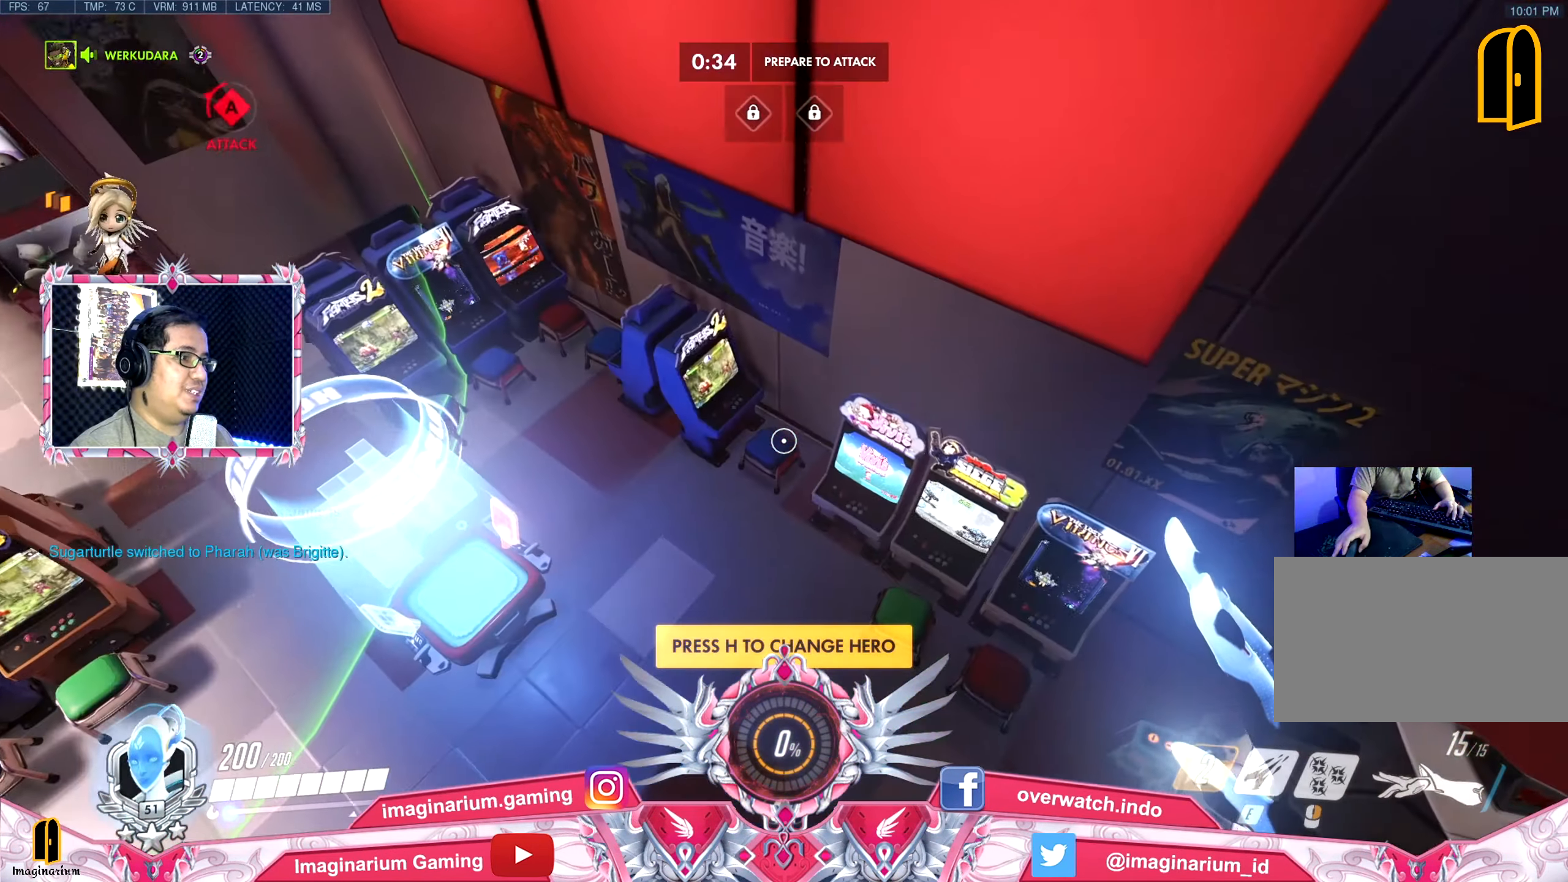
{"keys": ["space", "w"], "events": []}
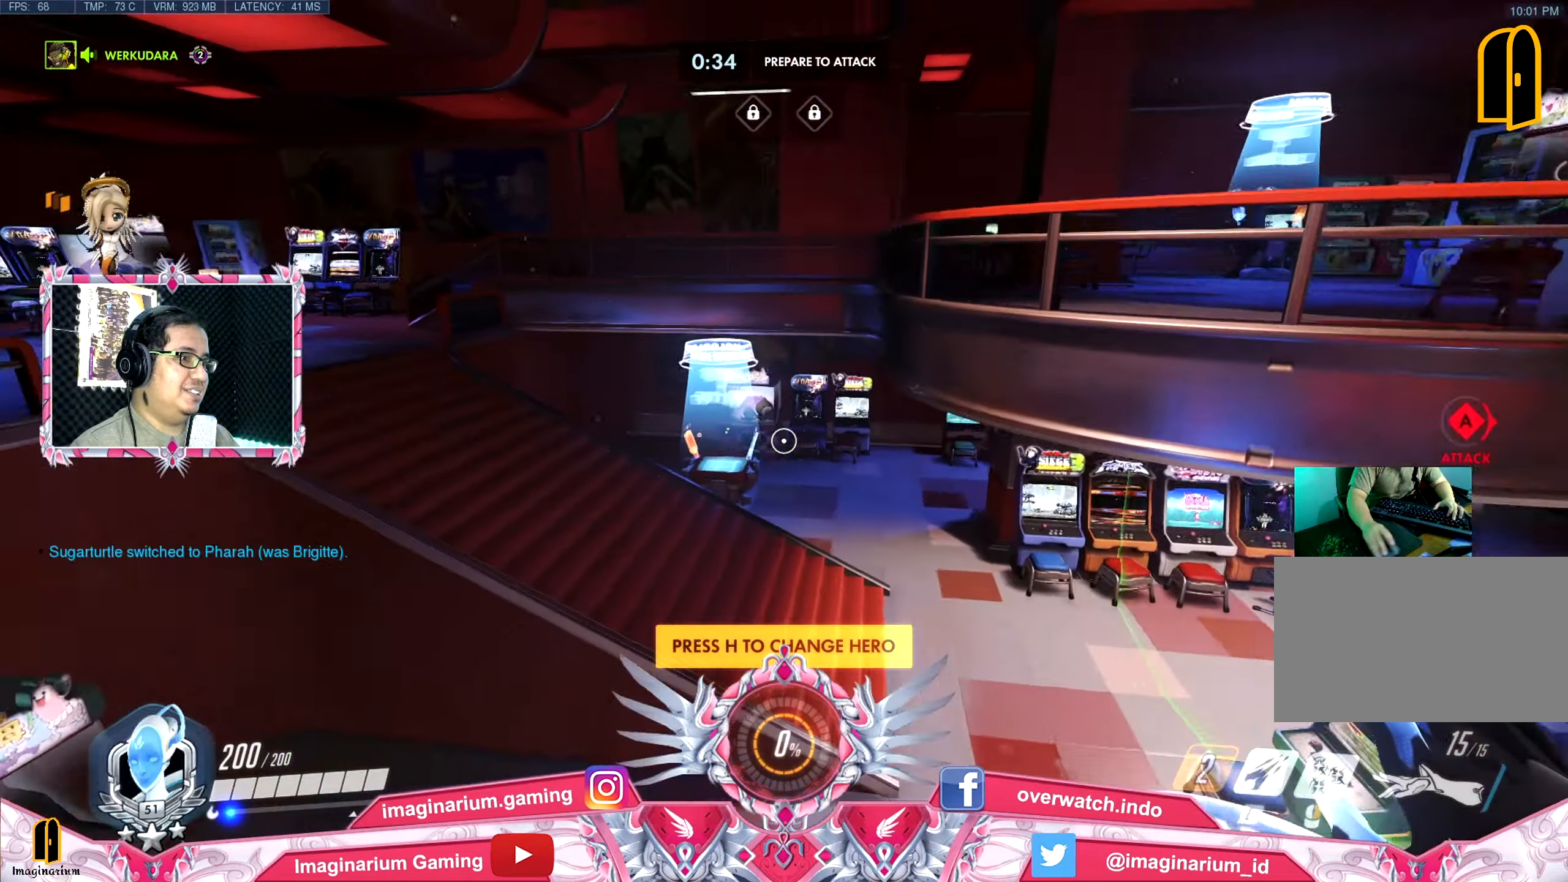
{"keys": ["space", "w"], "events": []}
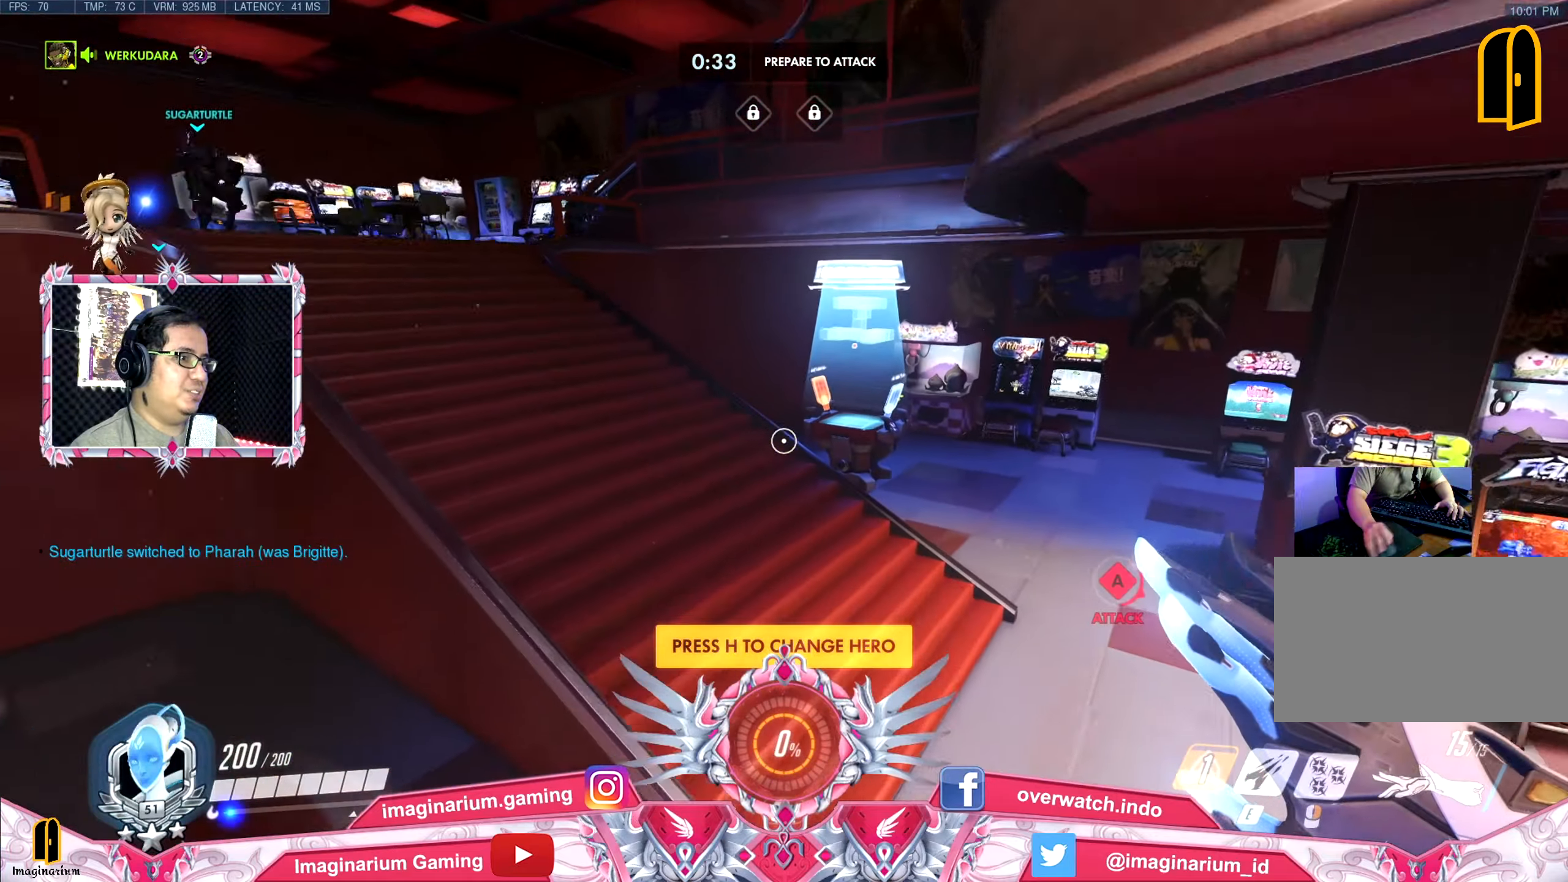
{"keys": ["space", "w"], "events": []}
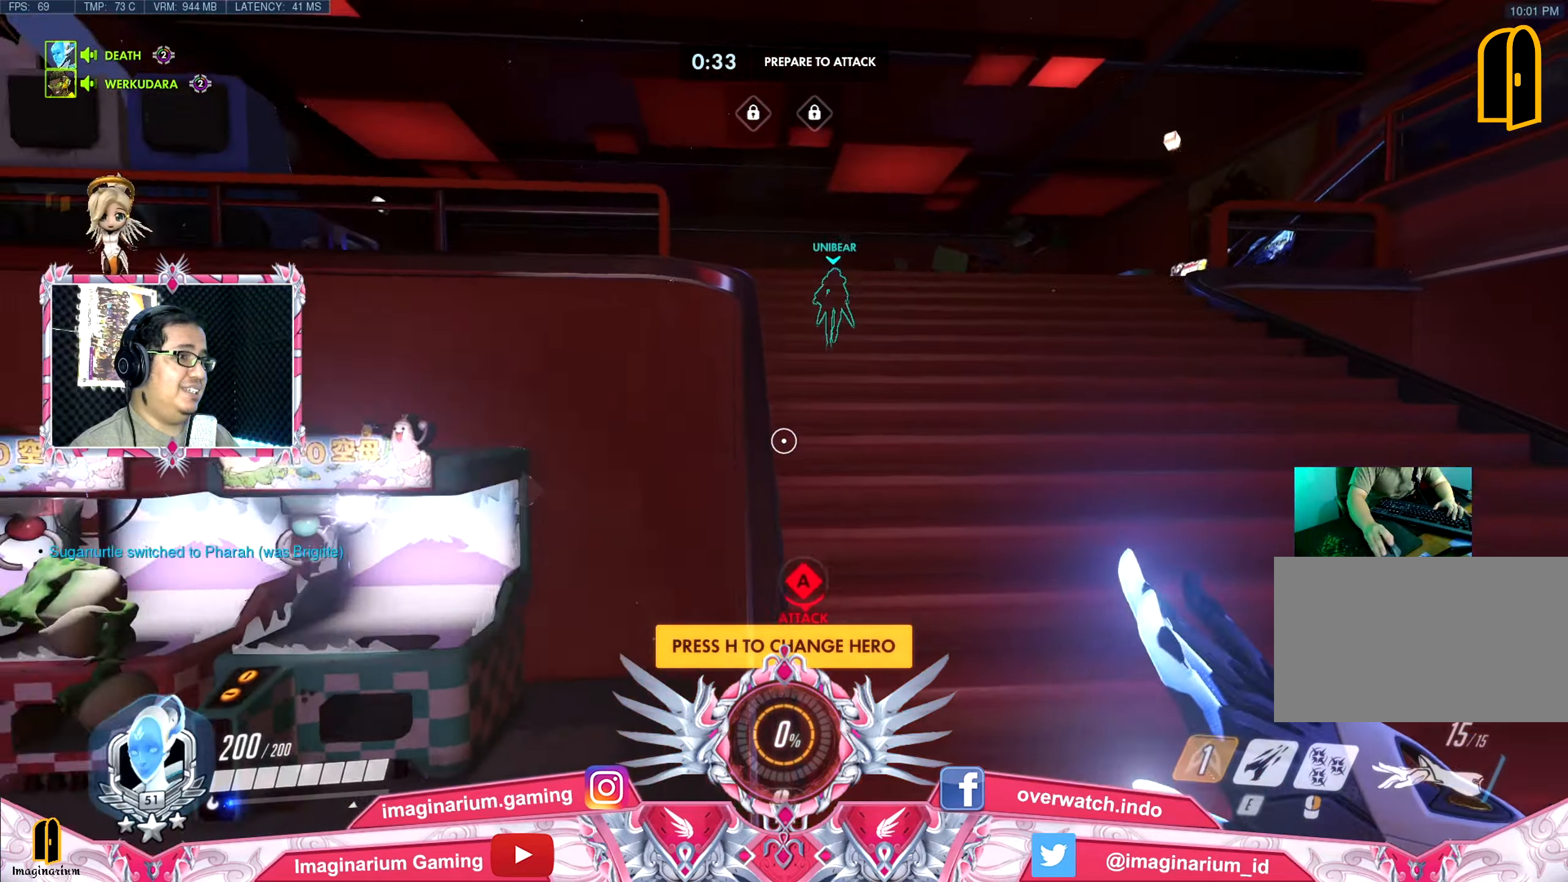
{"keys": ["space", "w"], "events": []}
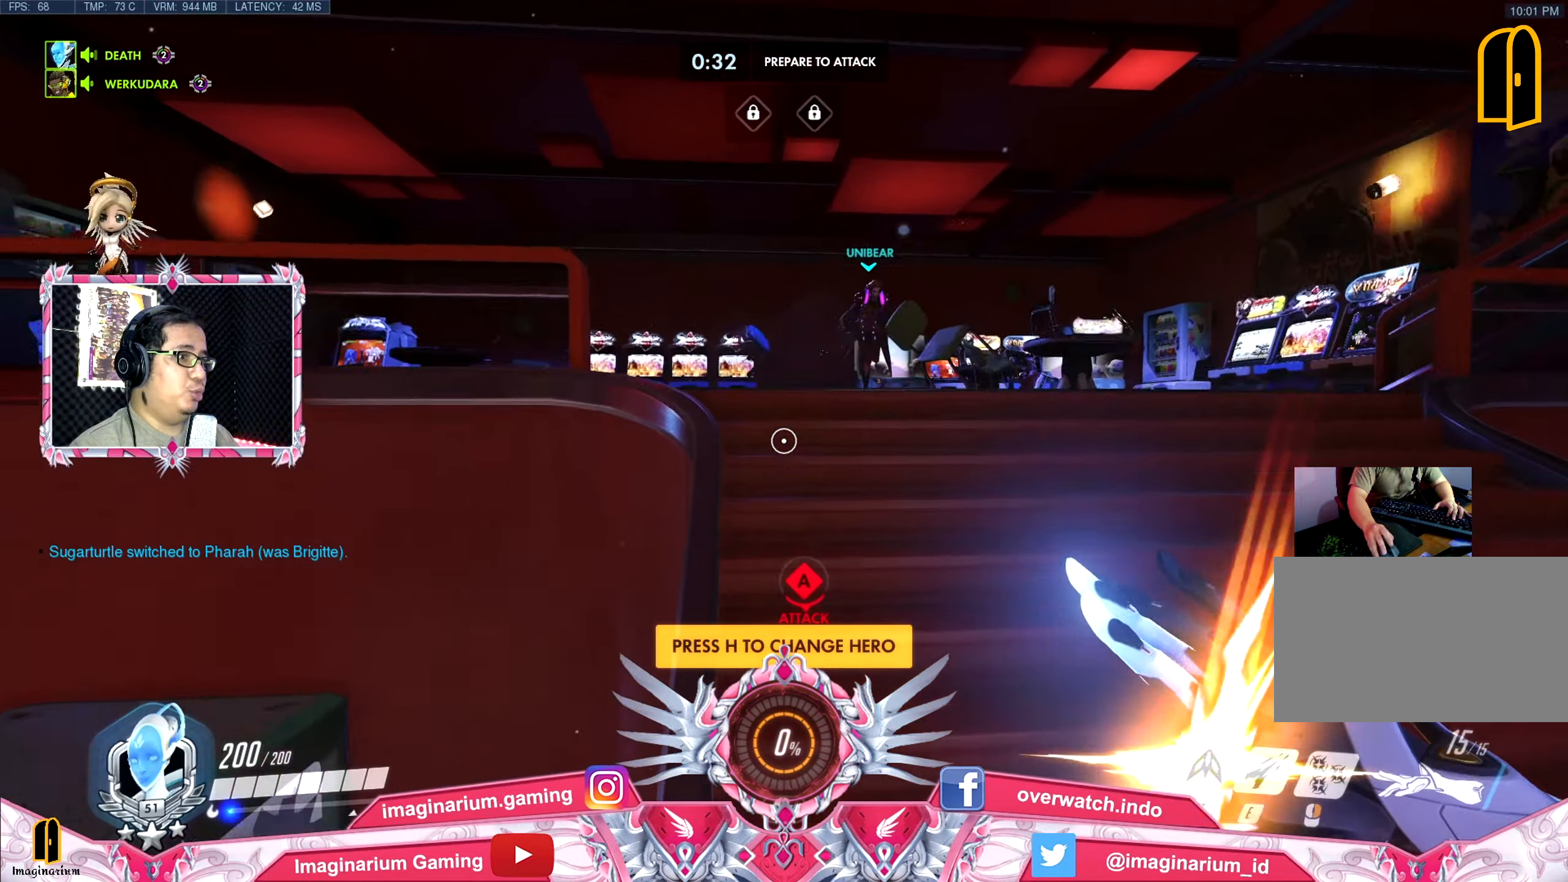
{"keys": ["space", "w"], "events": []}
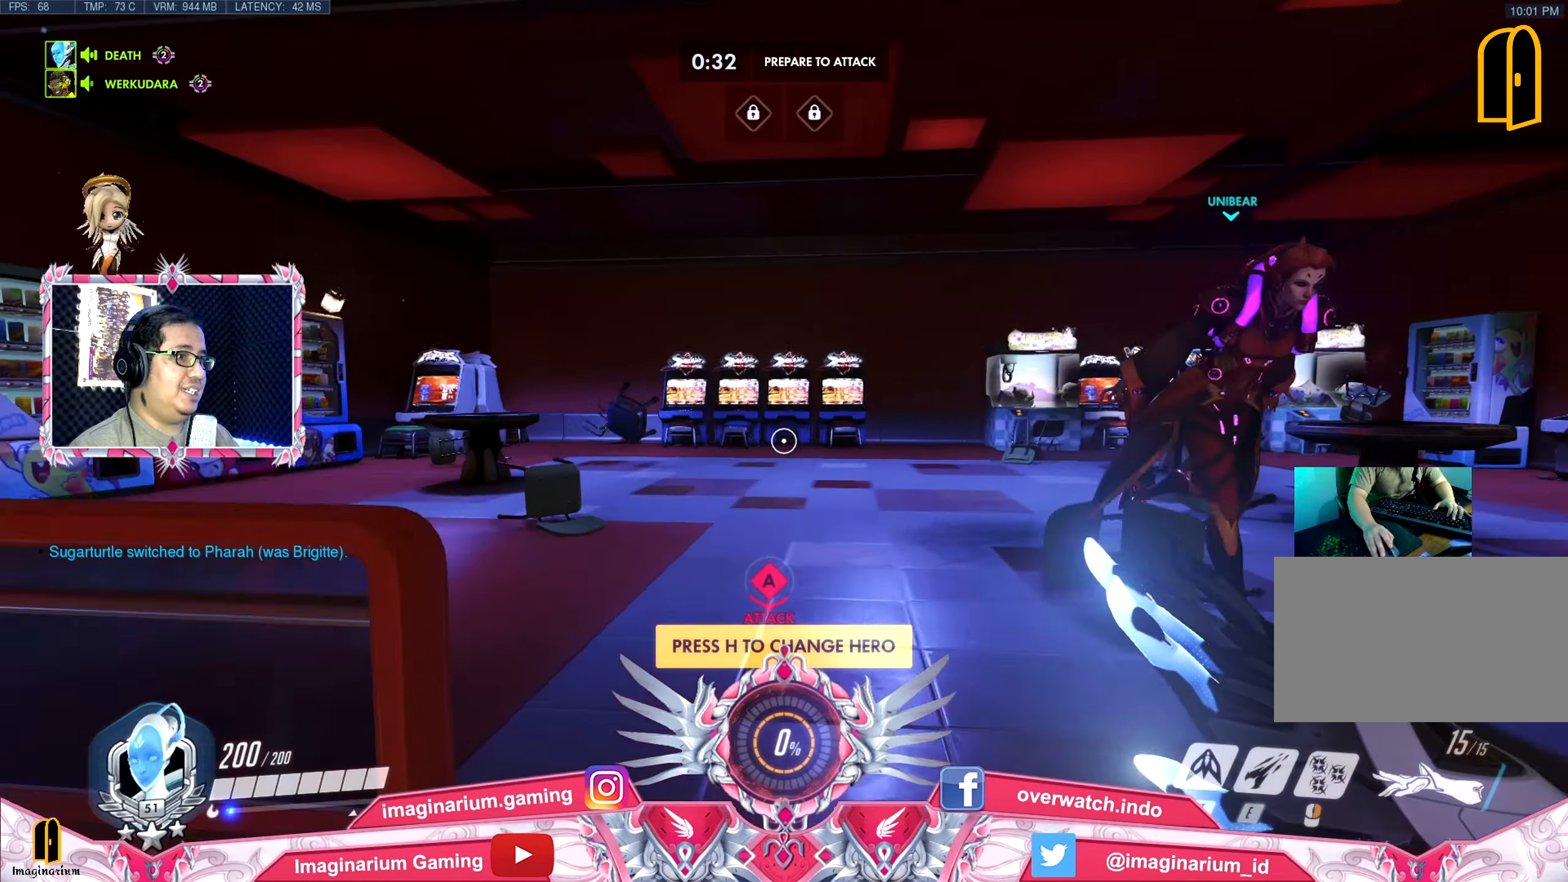
{"keys": ["space", "w"], "events": []}
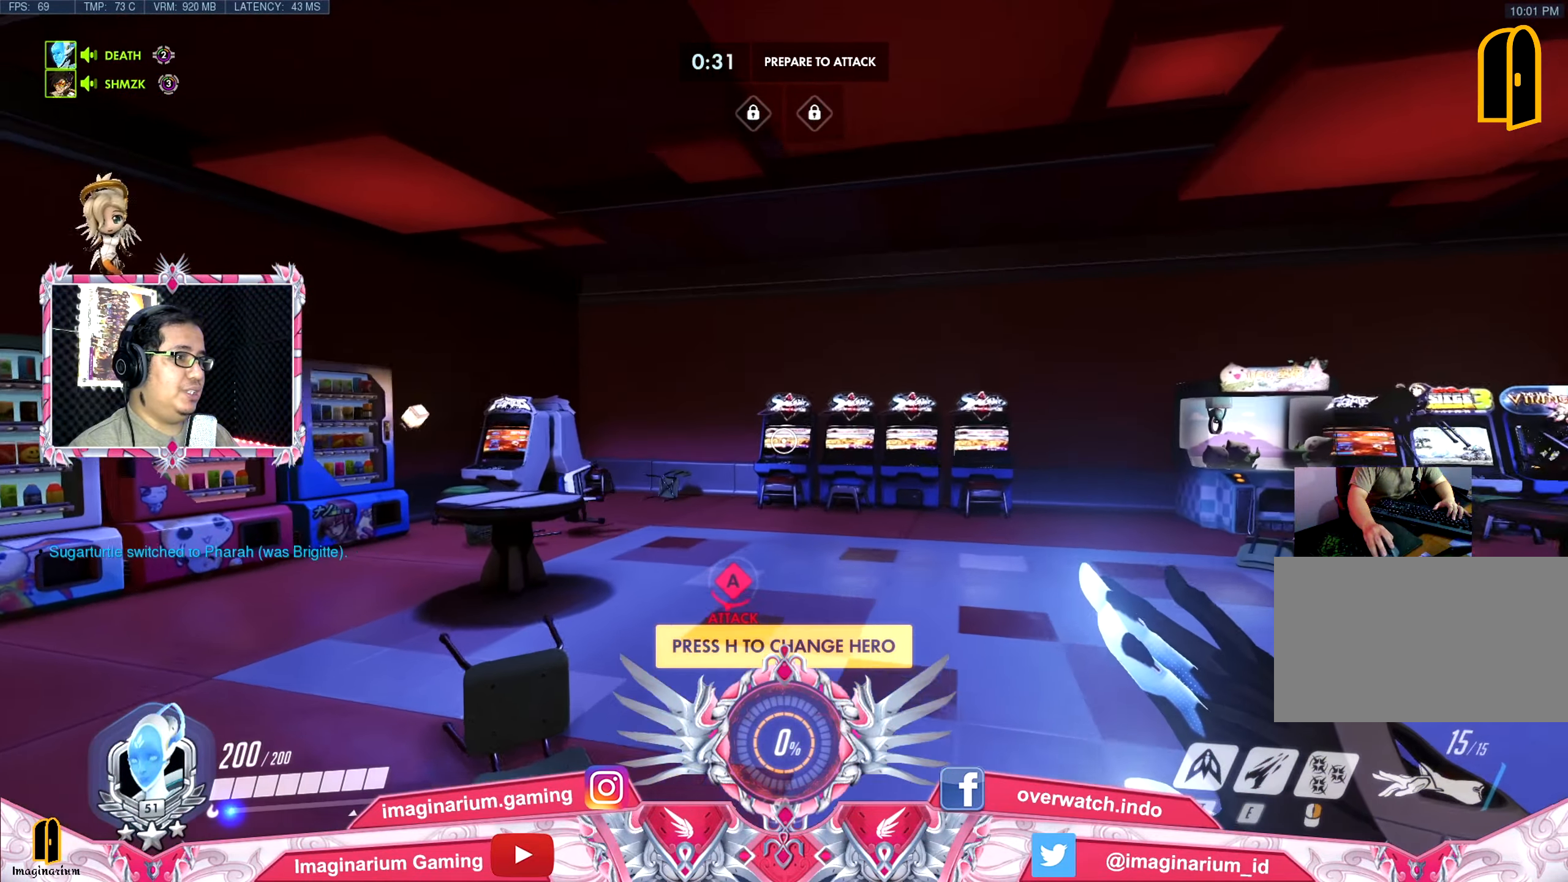
{"keys": ["space", "w"], "events": []}
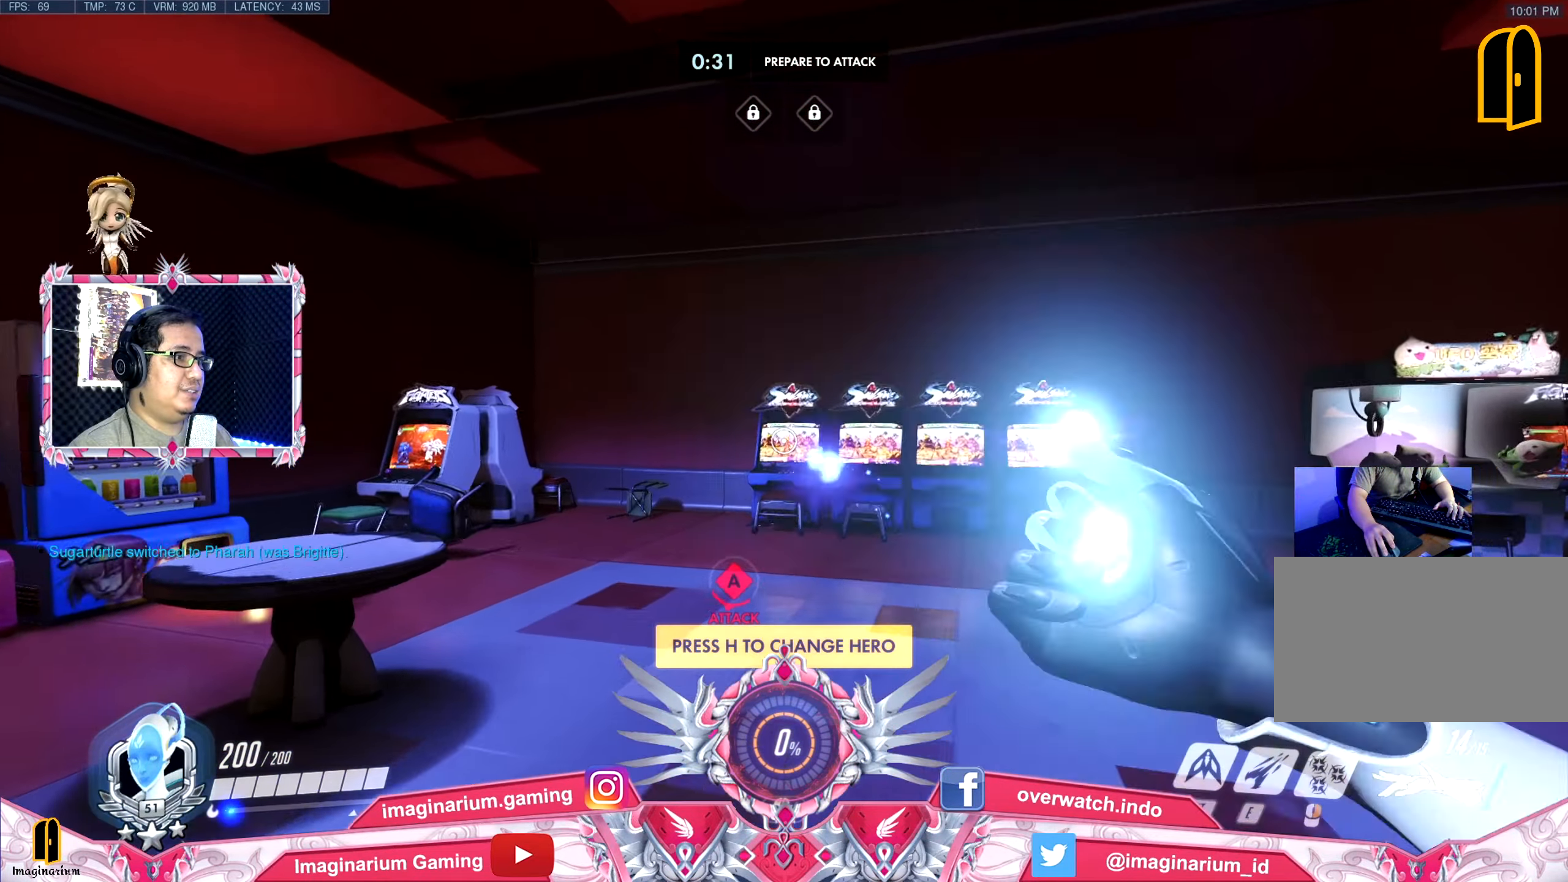
{"keys": ["space", "w"], "events": []}
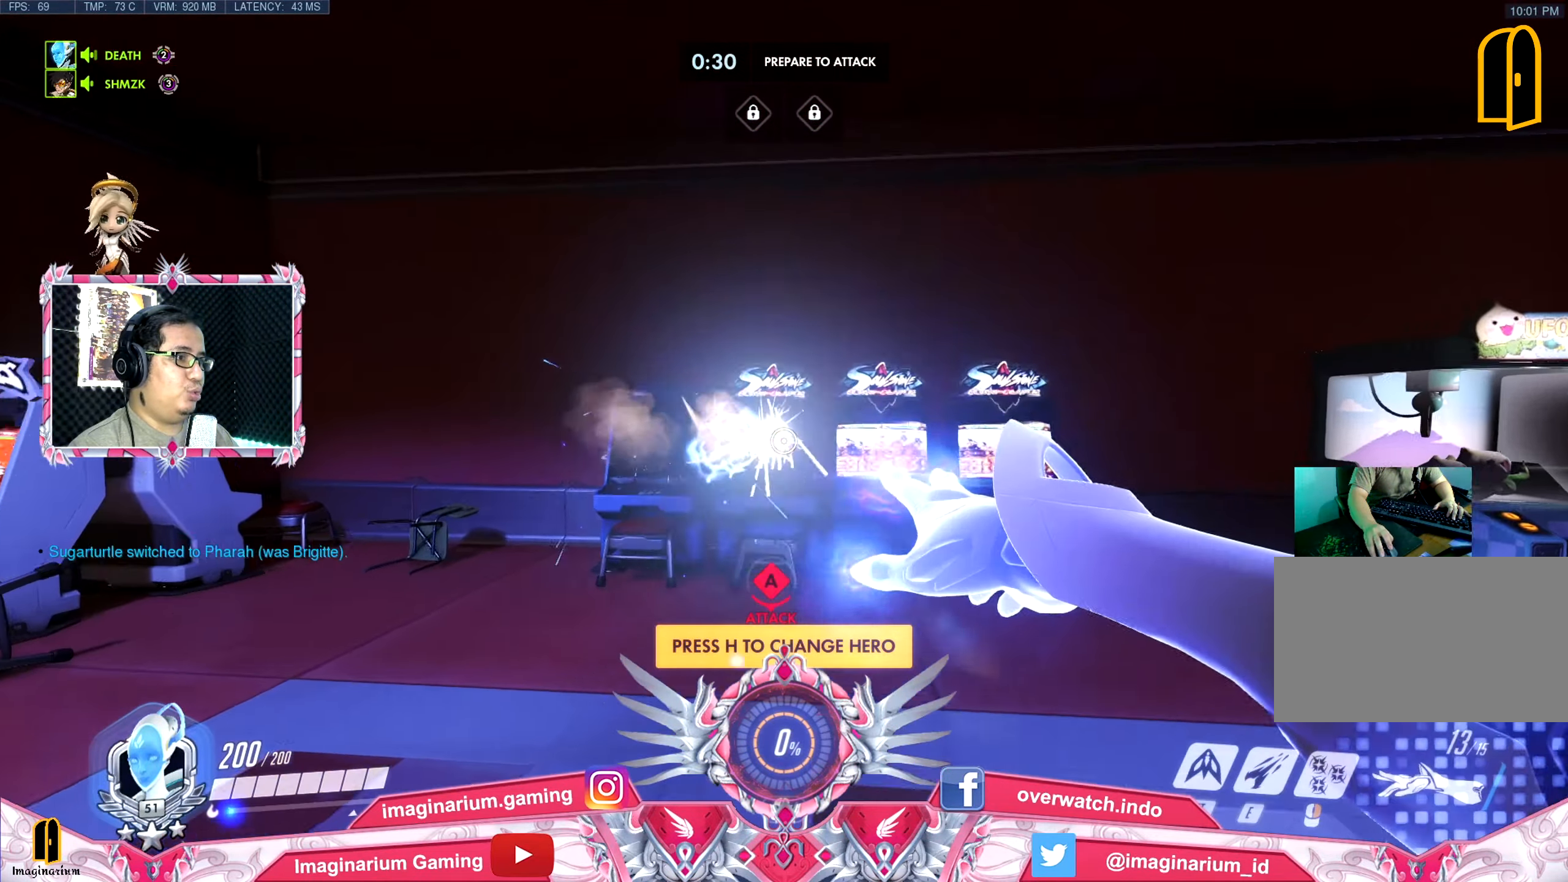
{"keys": ["space", "w"], "events": []}
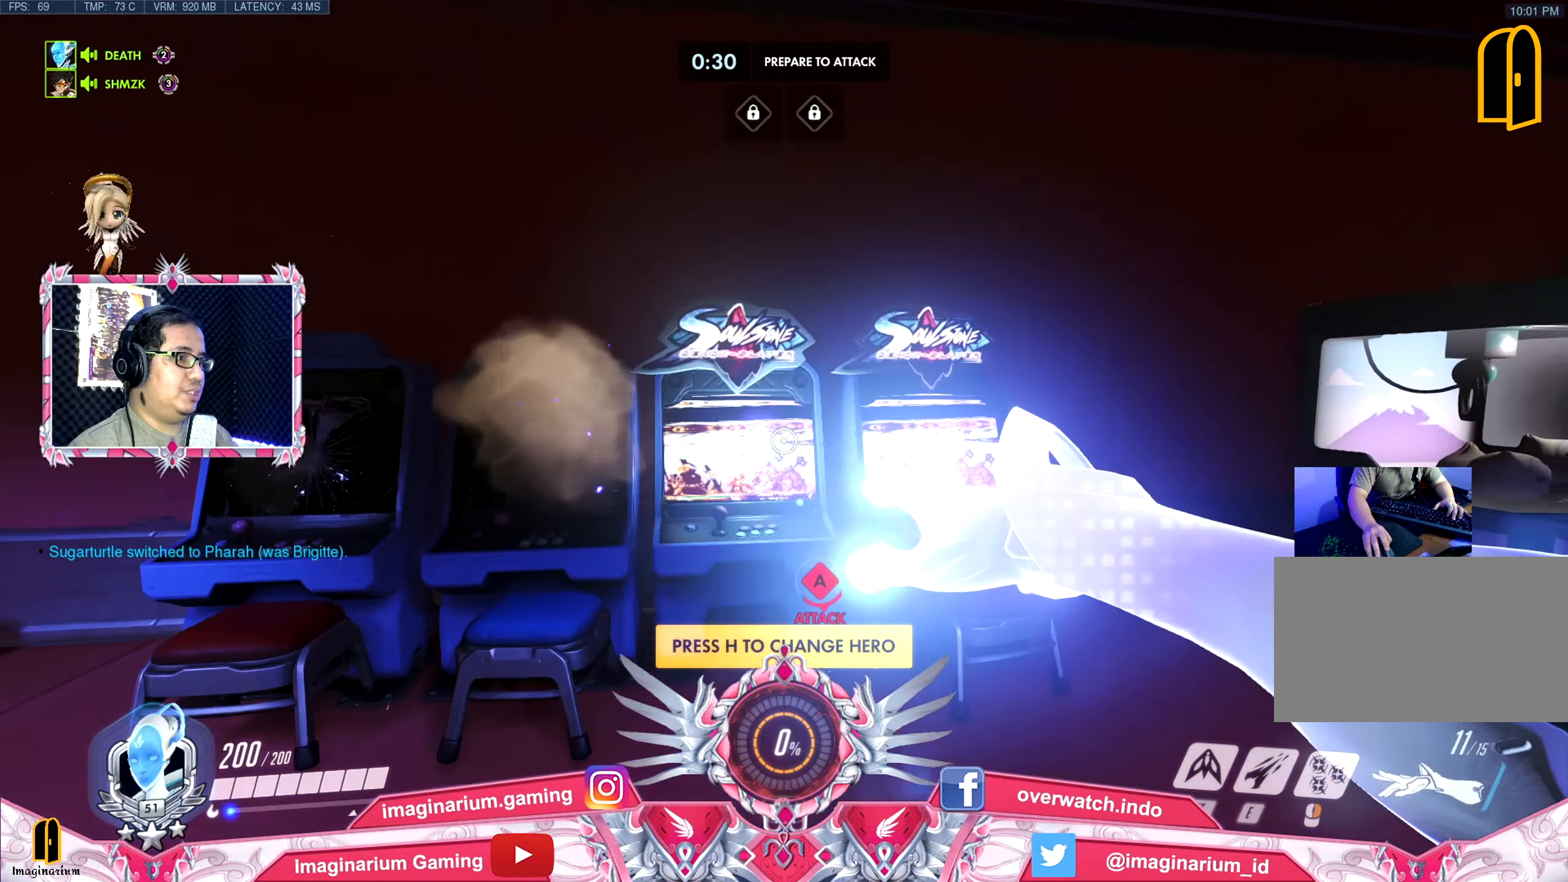
{"keys": ["d", "s", "space"], "events": [[84, "d", "down"], [267, "w", "up"], [501, "s", "down"]]}
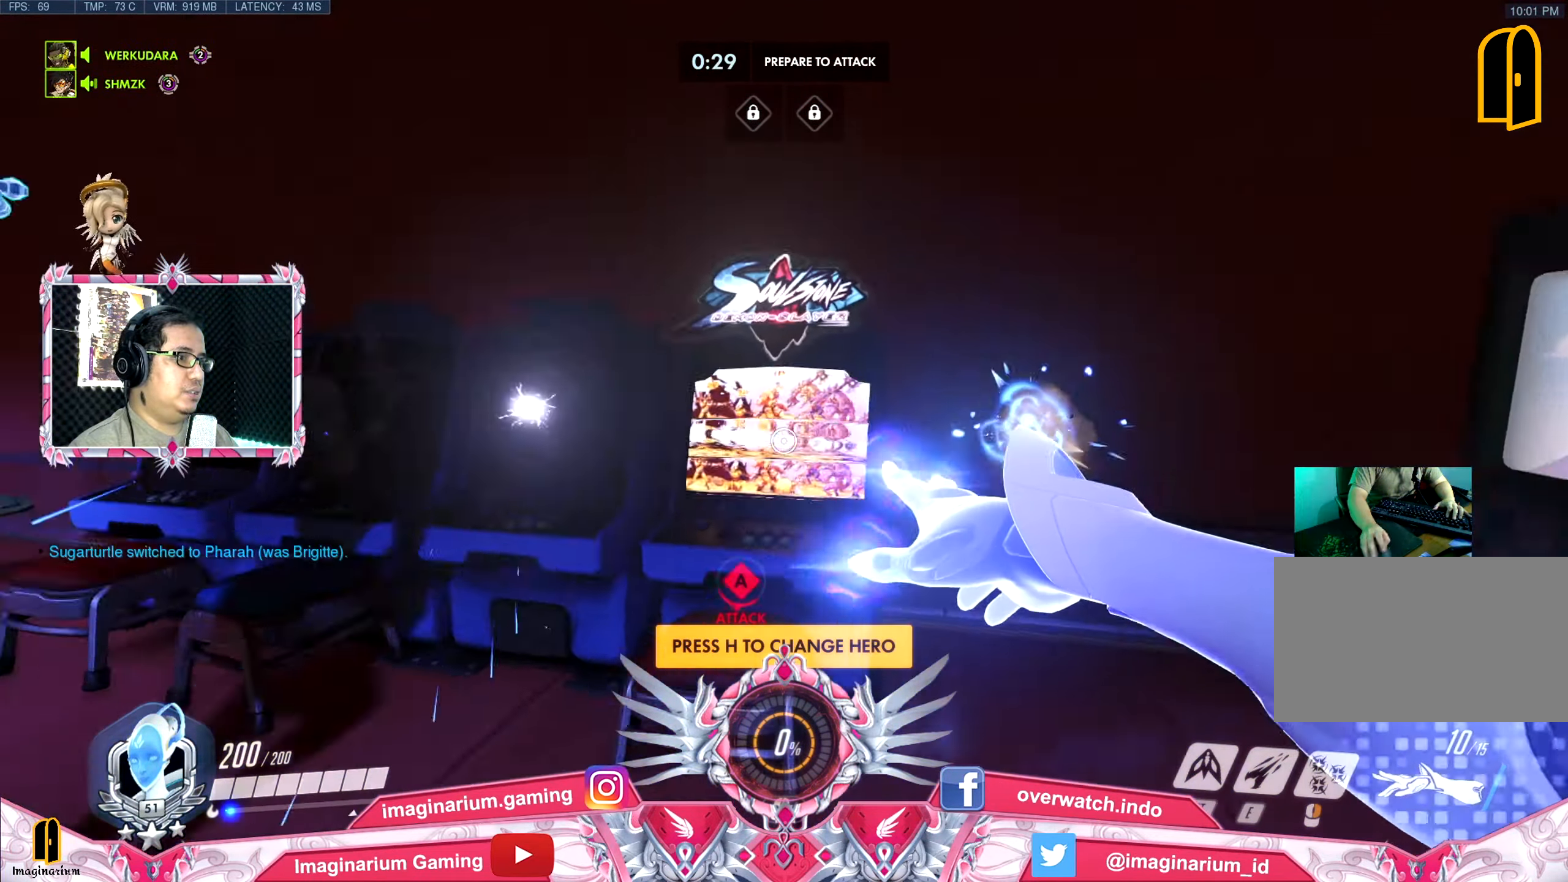
{"keys": ["s"], "events": [[183, "d", "up"], [467, "space", "up"]]}
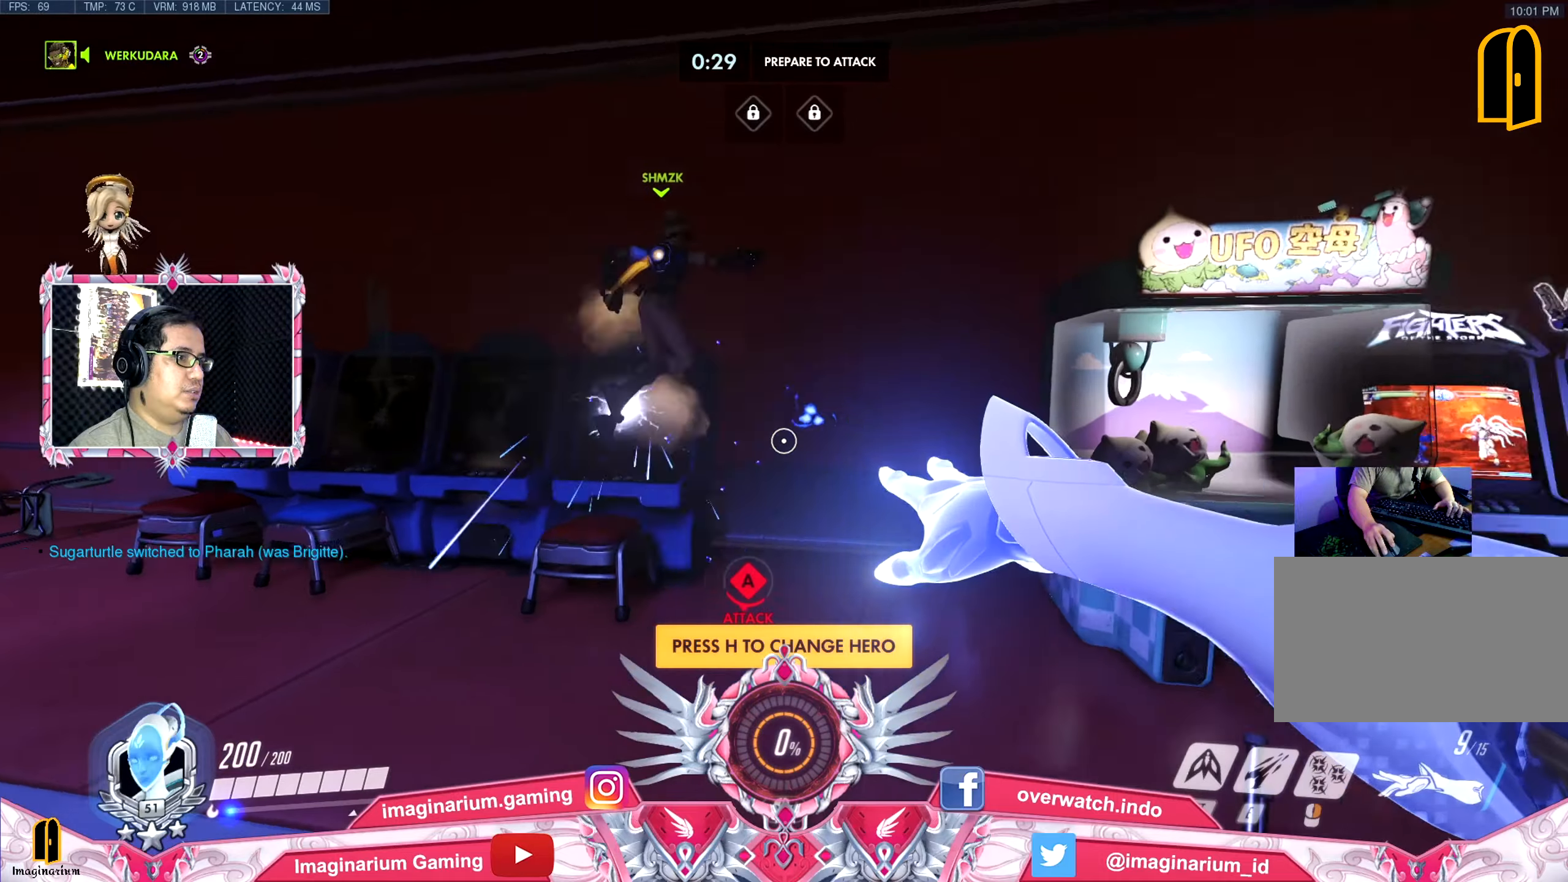
{"keys": ["a", "s", "space"], "events": [[101, "r", "down"], [151, "space", "down"], [201, "r", "up"], [434, "a", "down"]]}
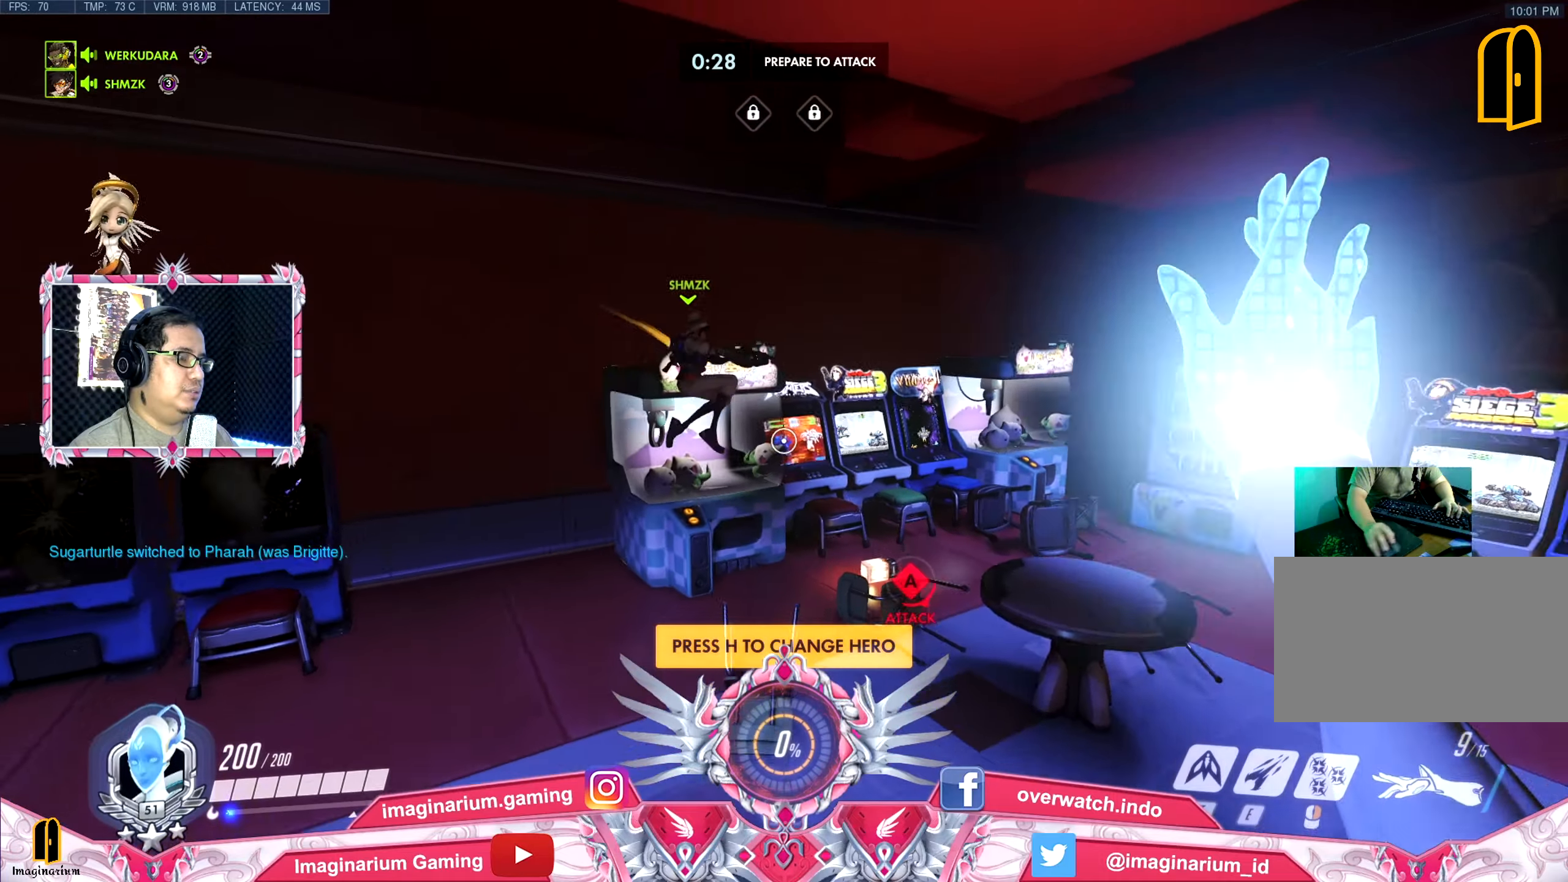
{"keys": ["d", "w"], "events": [[33, "space", "up"], [267, "d", "down"], [267, "s", "up"], [317, "a", "up"], [400, "w", "down"]]}